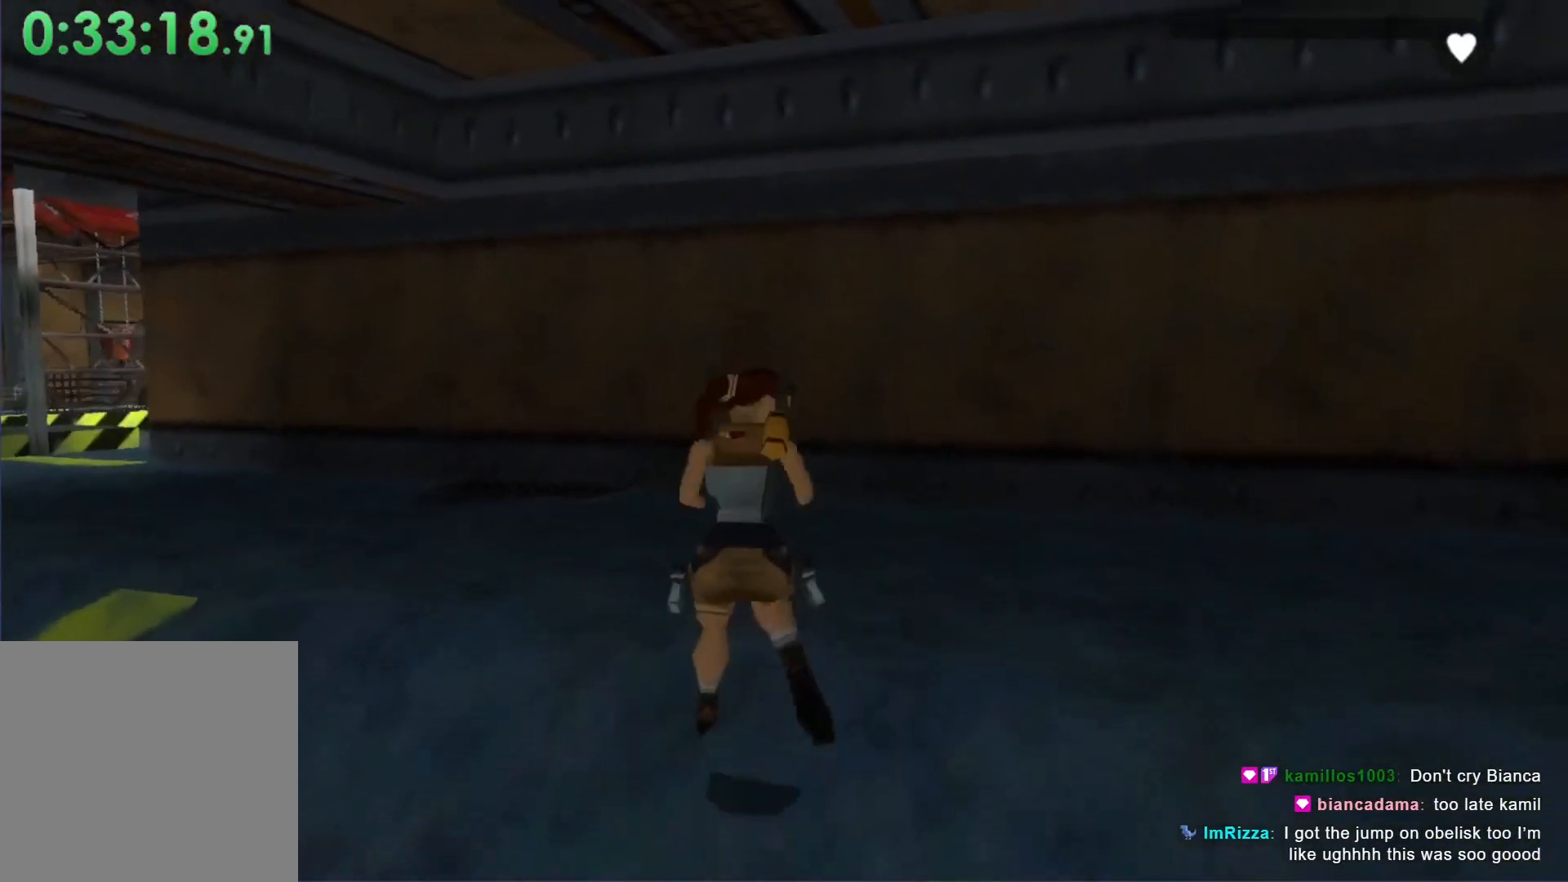
Gameplay with a controller (Xbox layout); each line is a JSON object with the inputs held at the frame after it. "events" lists button and stick changes between this image and that frame as [ms after this image, input, new state], when the widget could be followed in between. Not read: right_stick.
{"buttons": [], "left_stick": "center", "events": [[400, "DPAD_RIGHT", "up"]]}
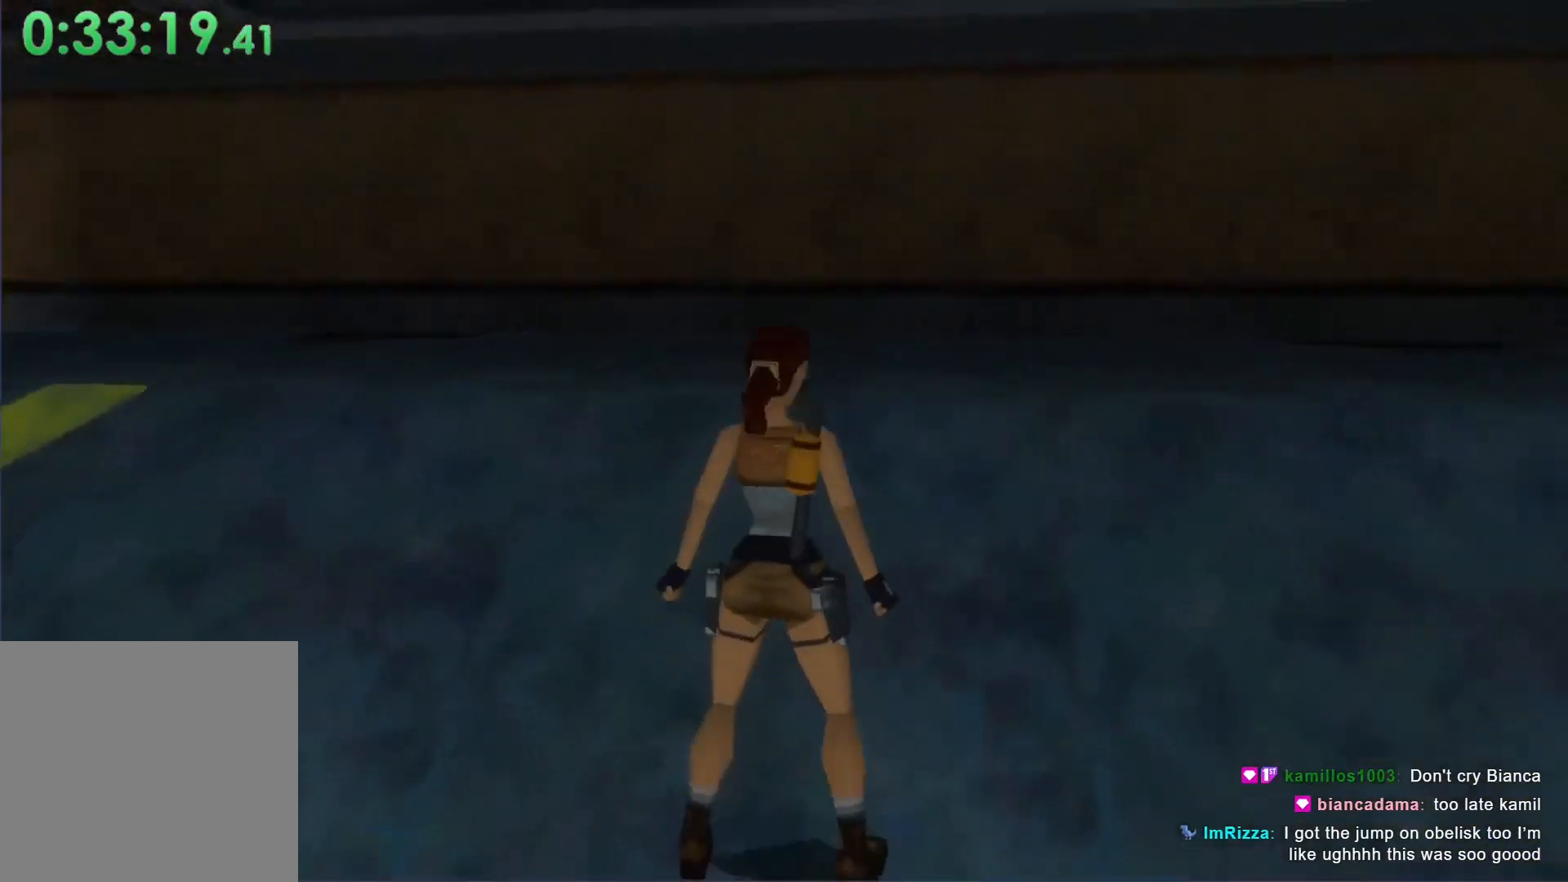
{"buttons": ["A"], "left_stick": "center", "events": [[433, "A", "down"]]}
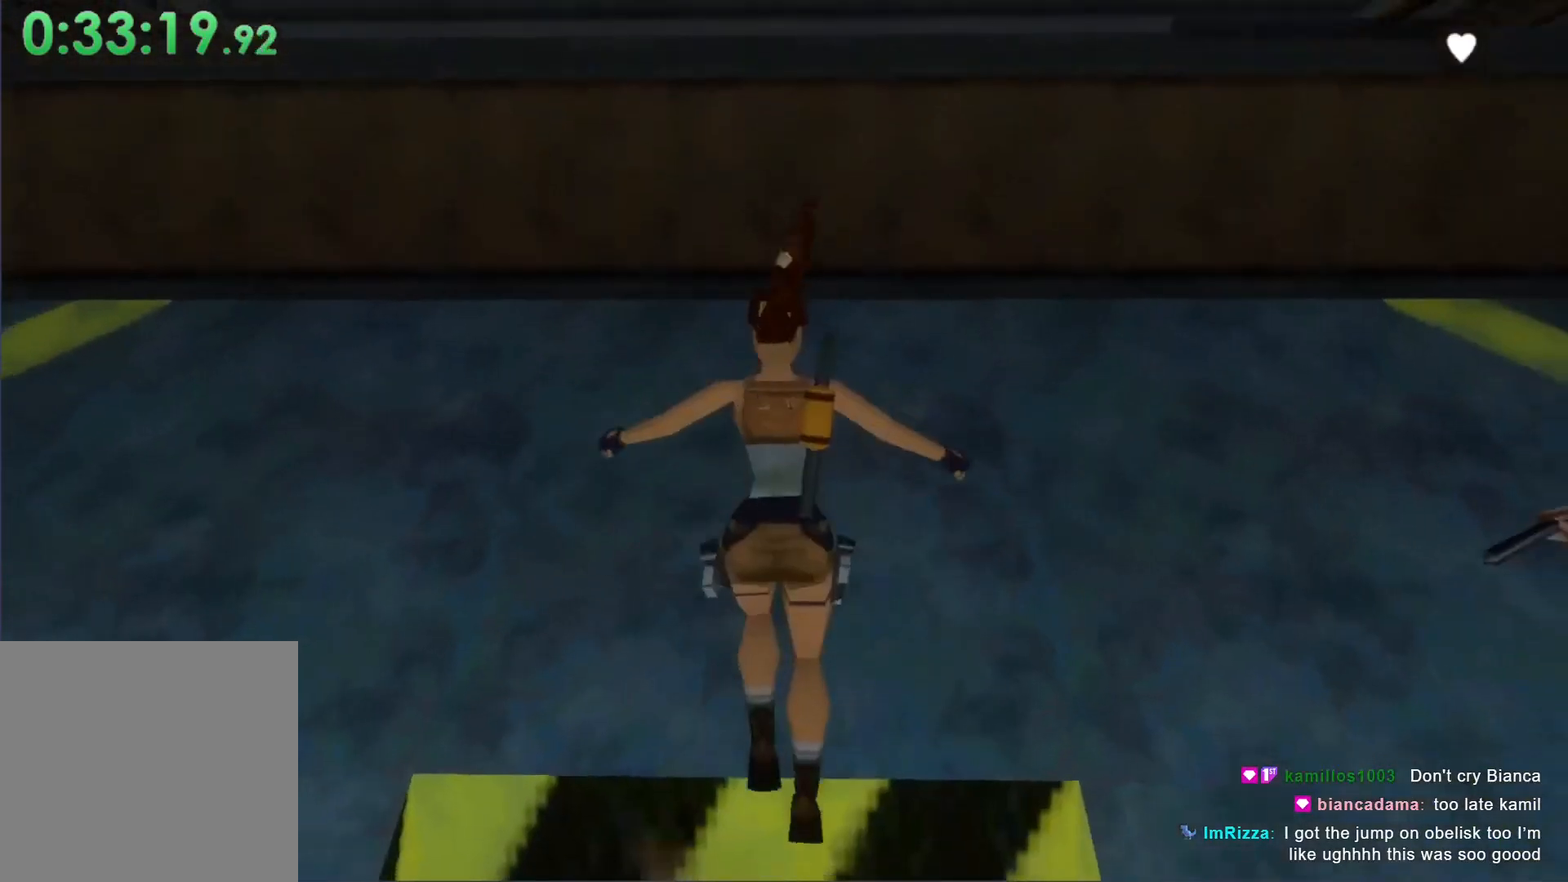
{"buttons": ["A", "DPAD_LEFT"], "left_stick": "center", "events": [[367, "DPAD_LEFT", "down"]]}
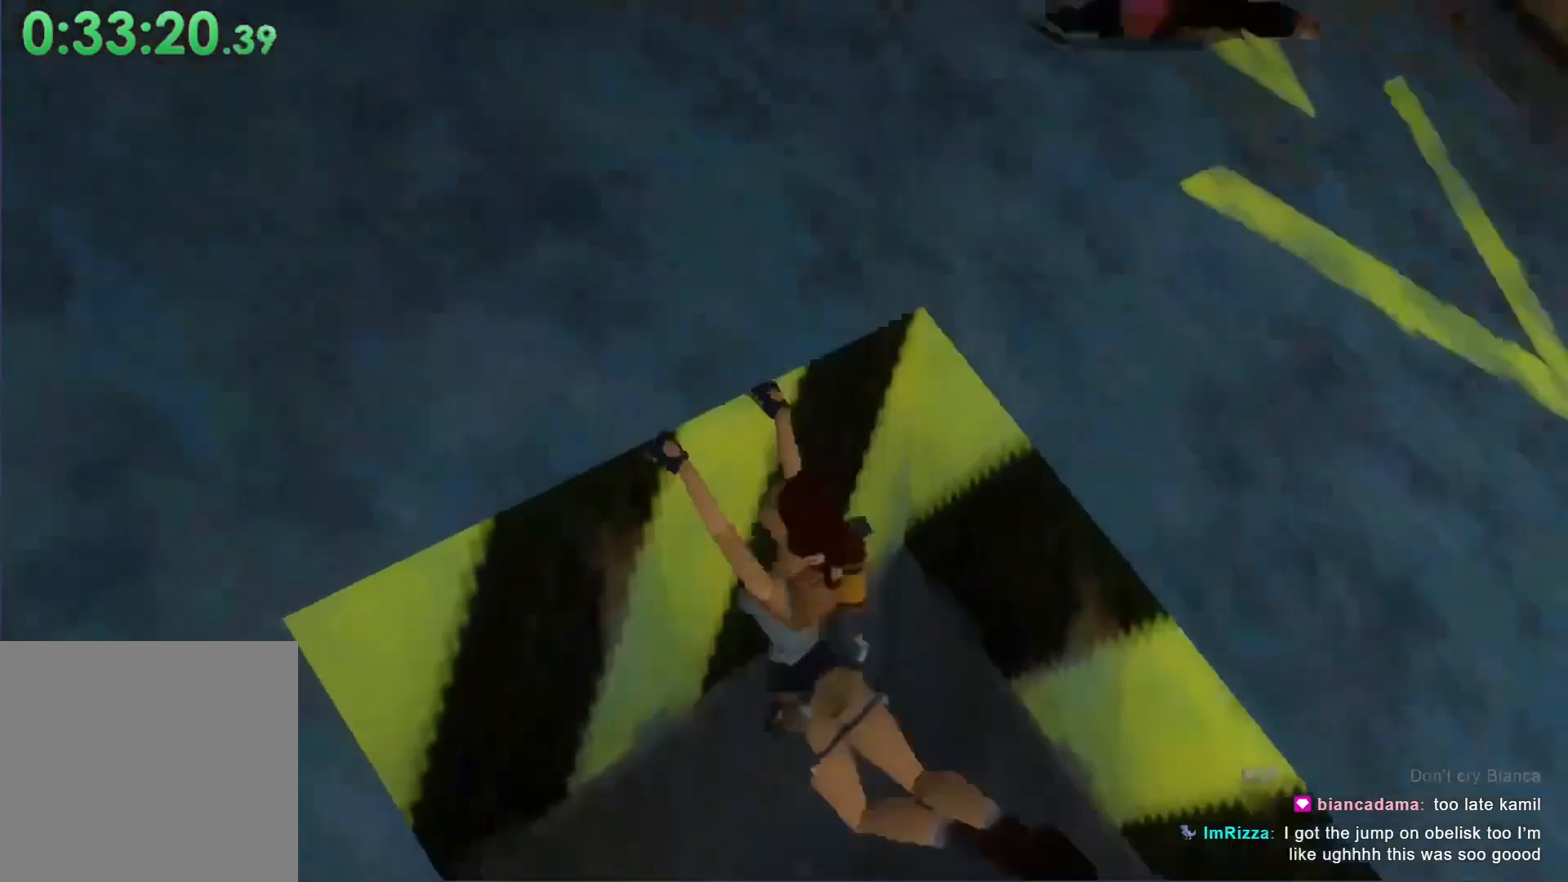
{"buttons": ["A", "DPAD_LEFT"], "left_stick": "center", "events": []}
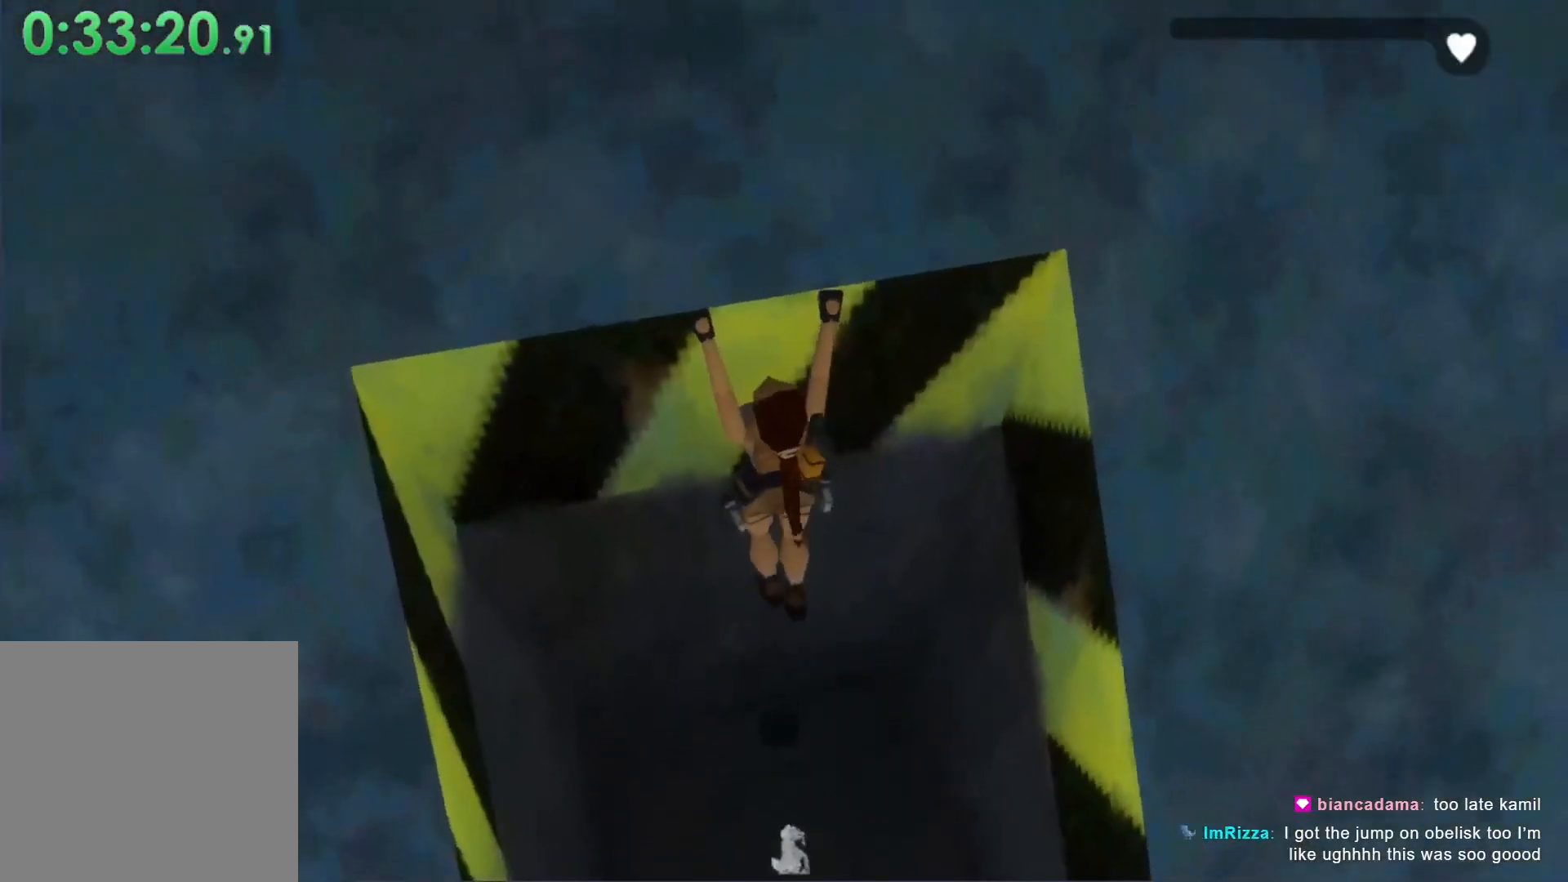
{"buttons": ["A", "DPAD_LEFT"], "left_stick": "center", "events": []}
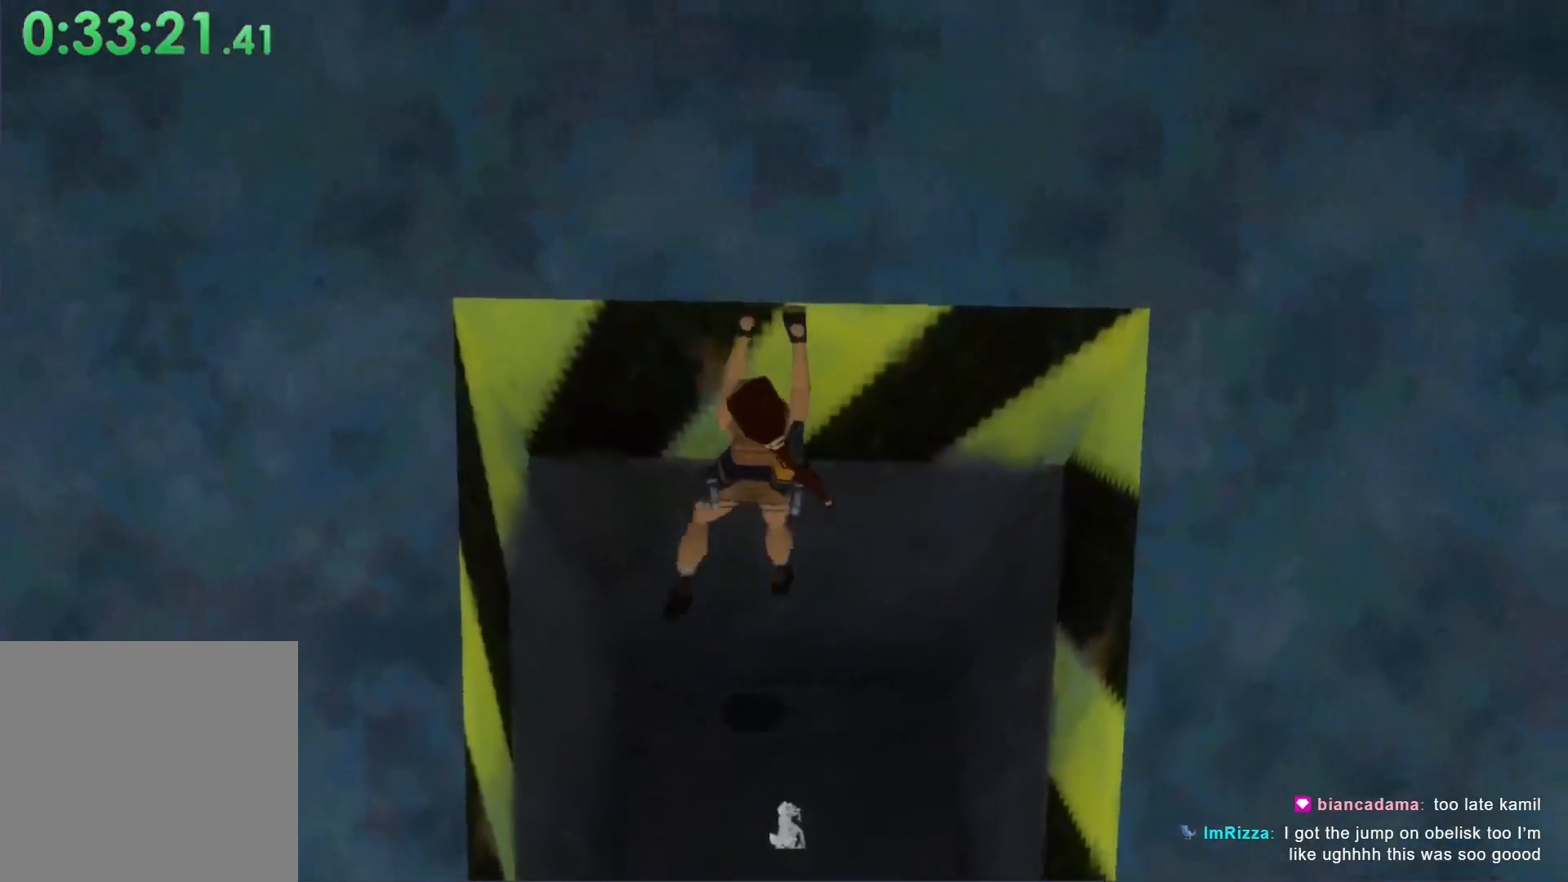
{"buttons": ["A", "DPAD_LEFT"], "left_stick": "center", "events": []}
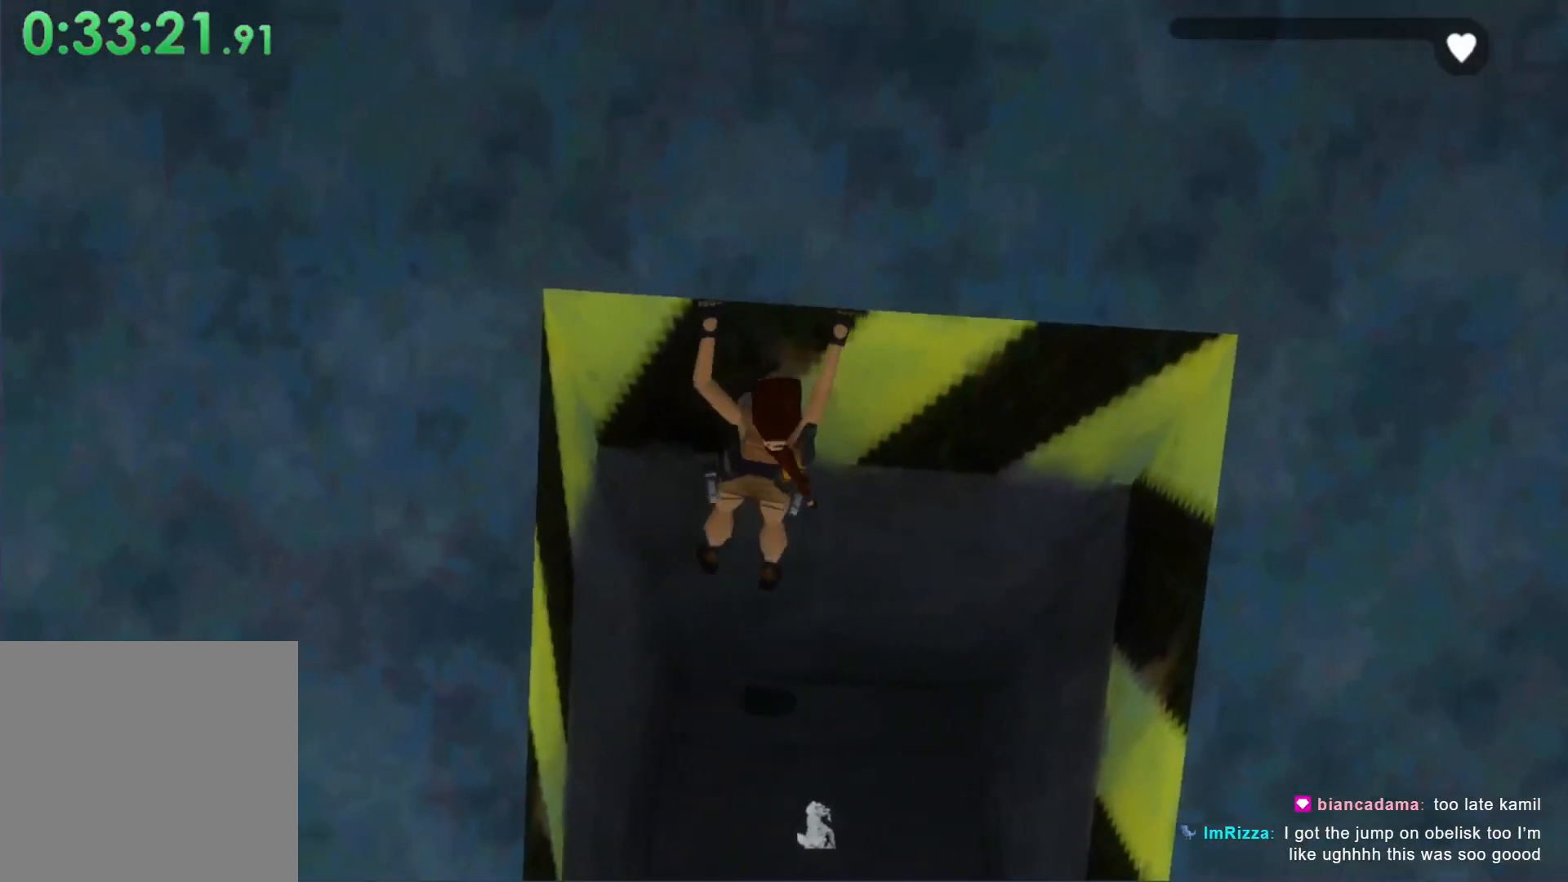
{"buttons": ["A", "DPAD_LEFT"], "left_stick": "center", "events": []}
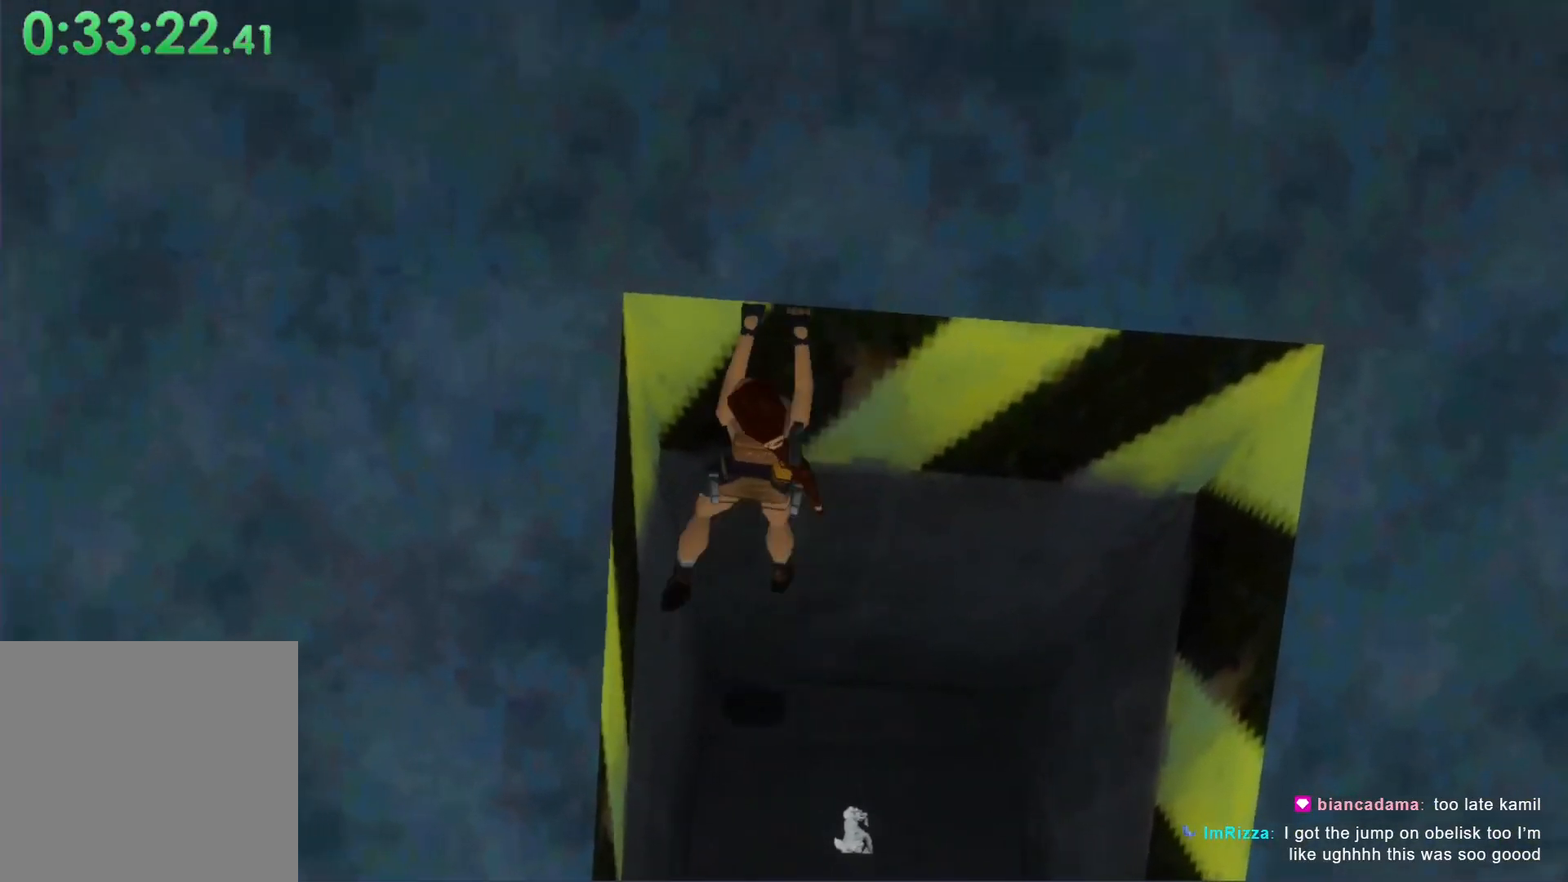
{"buttons": ["A", "DPAD_LEFT"], "left_stick": "center", "events": []}
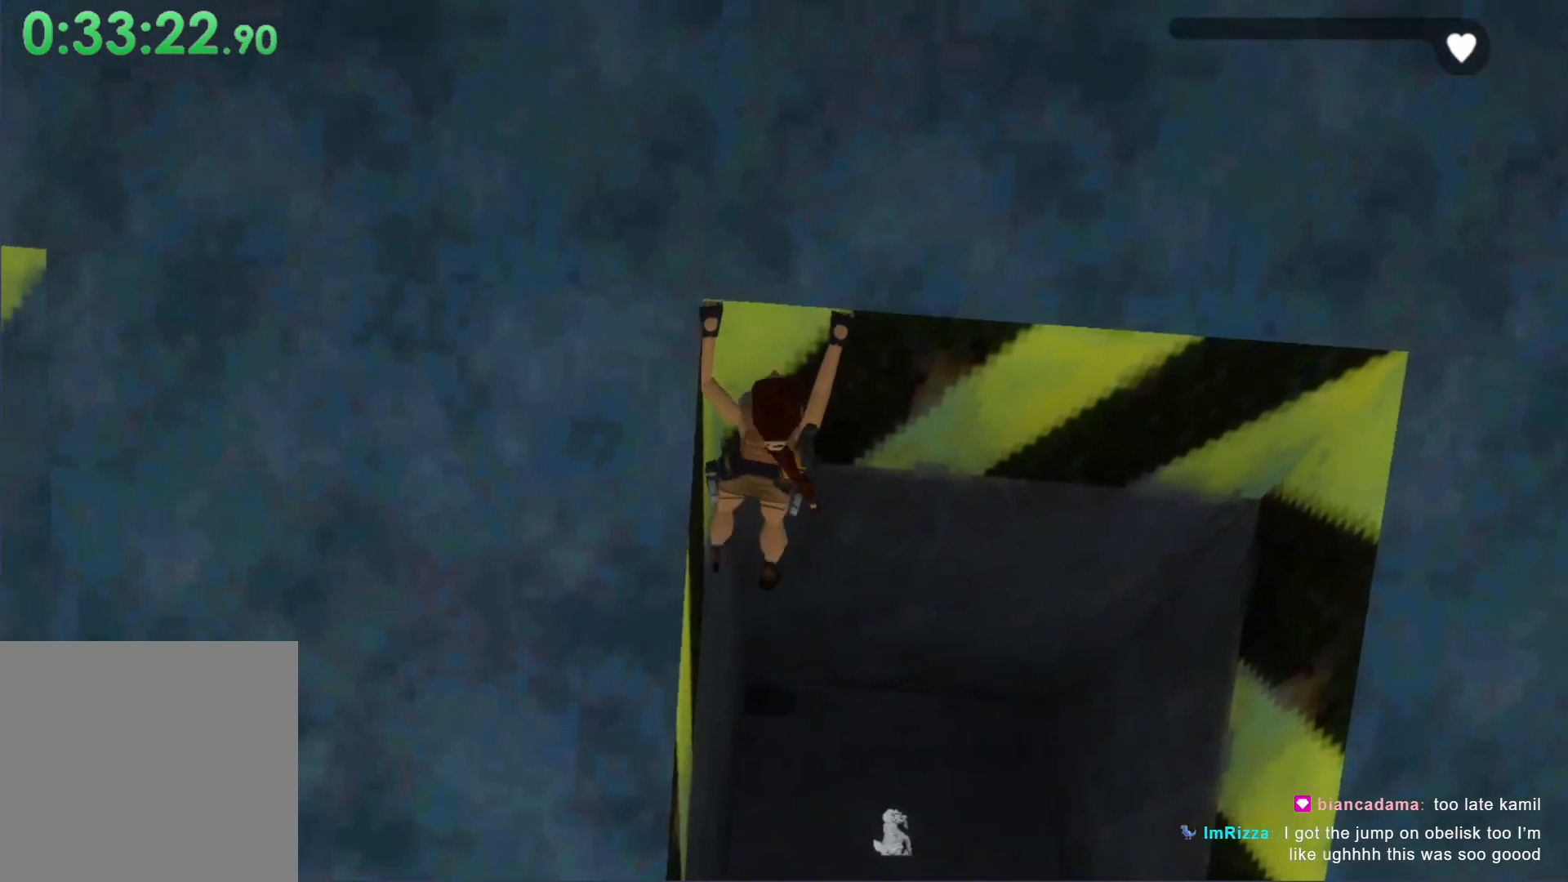
{"buttons": ["A", "DPAD_UP"], "left_stick": "center", "events": [[433, "DPAD_LEFT", "up"], [500, "DPAD_UP", "down"]]}
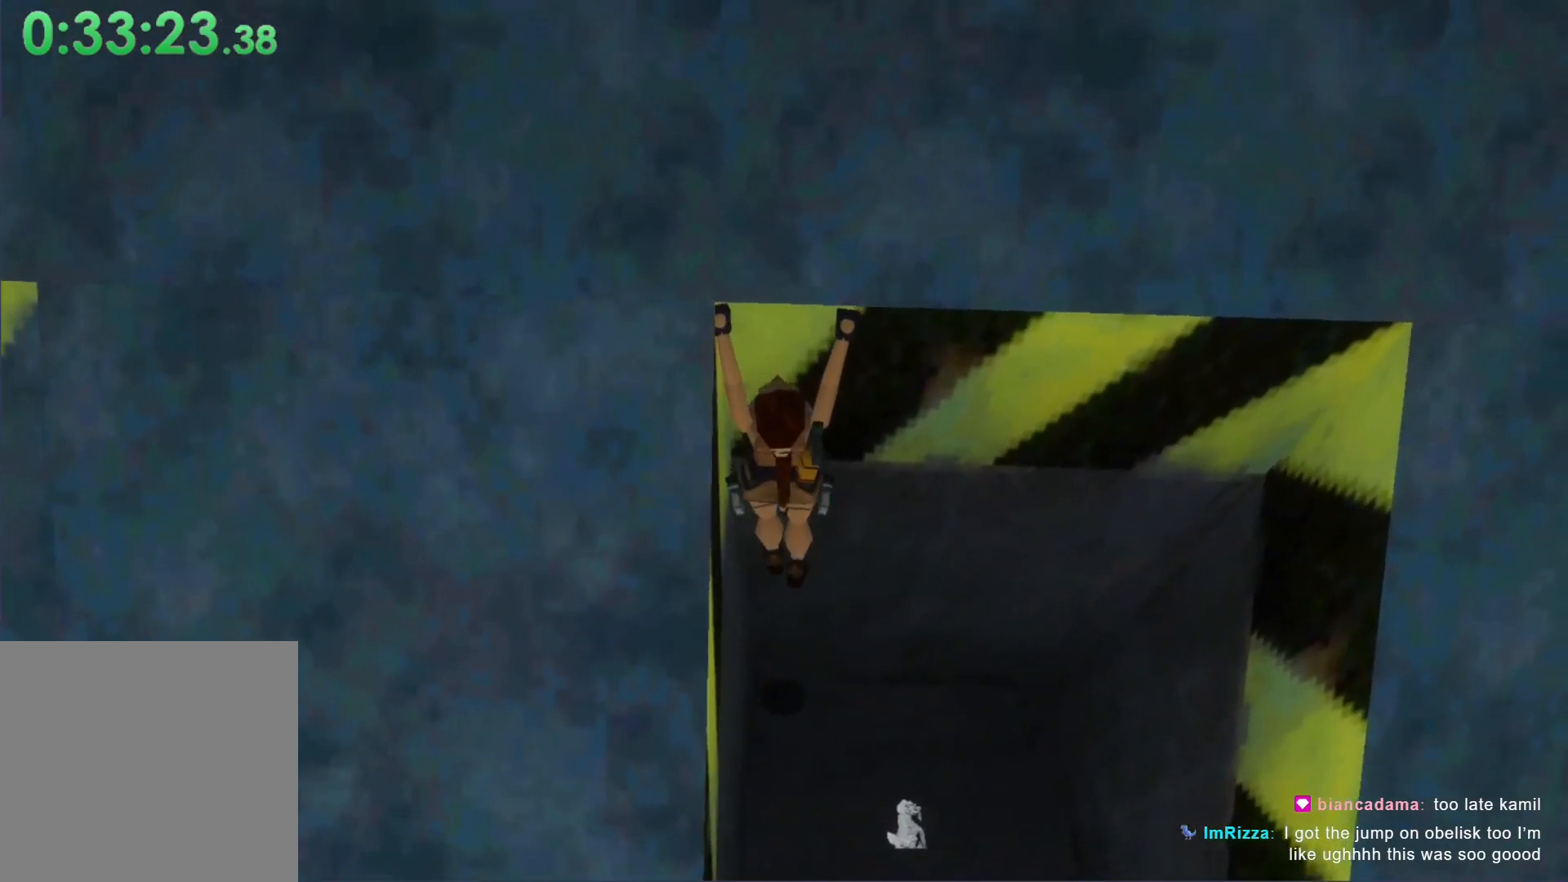
{"buttons": ["A"], "left_stick": "center", "events": [[367, "DPAD_UP", "up"]]}
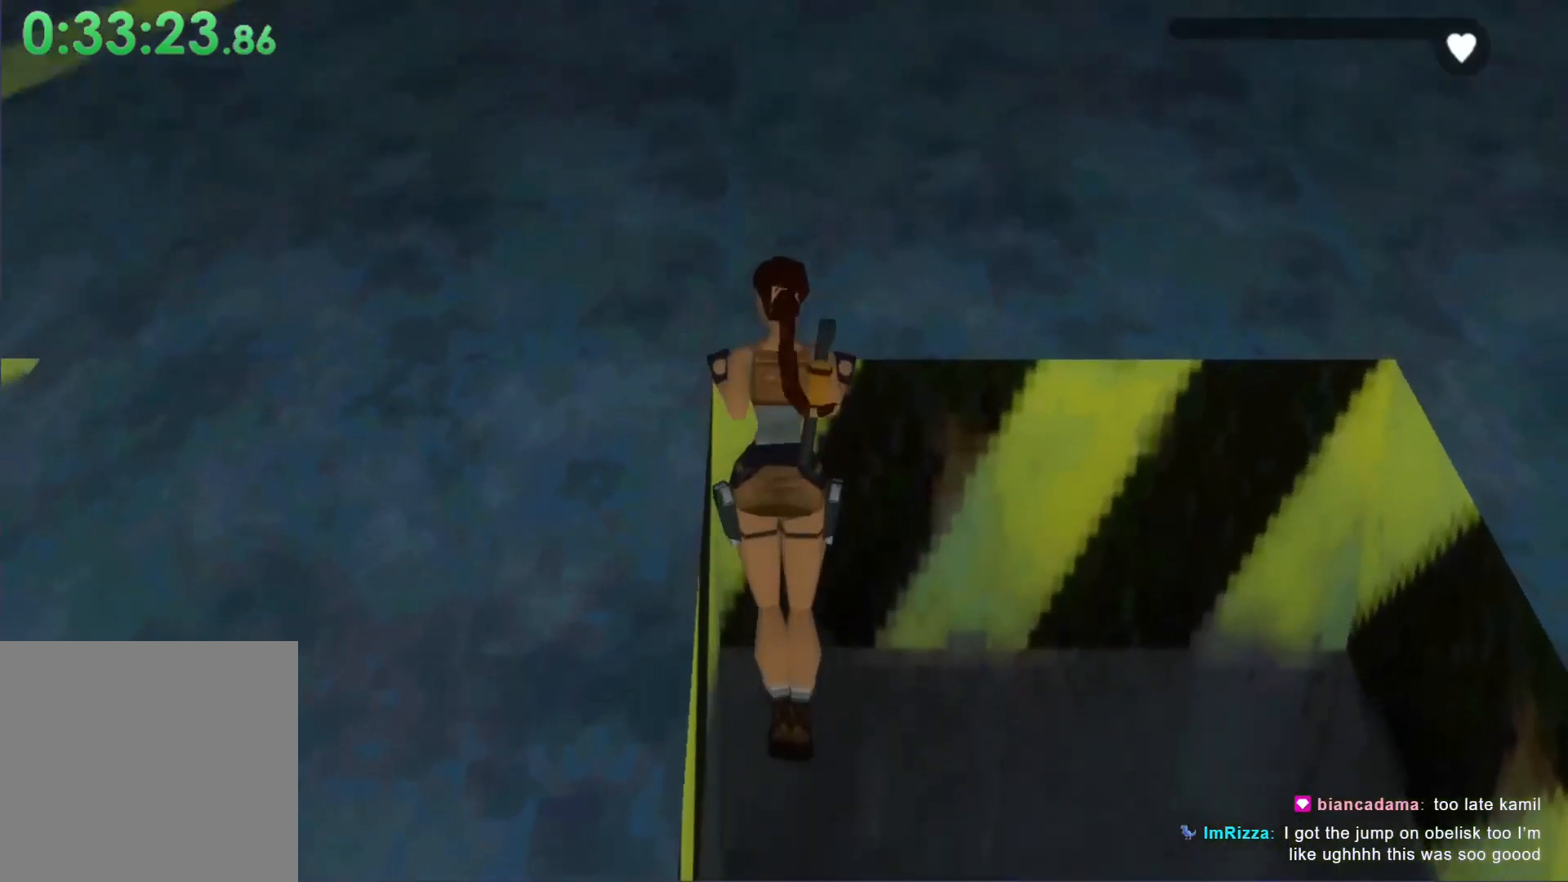
{"buttons": [], "left_stick": "center", "events": [[433, "A", "up"]]}
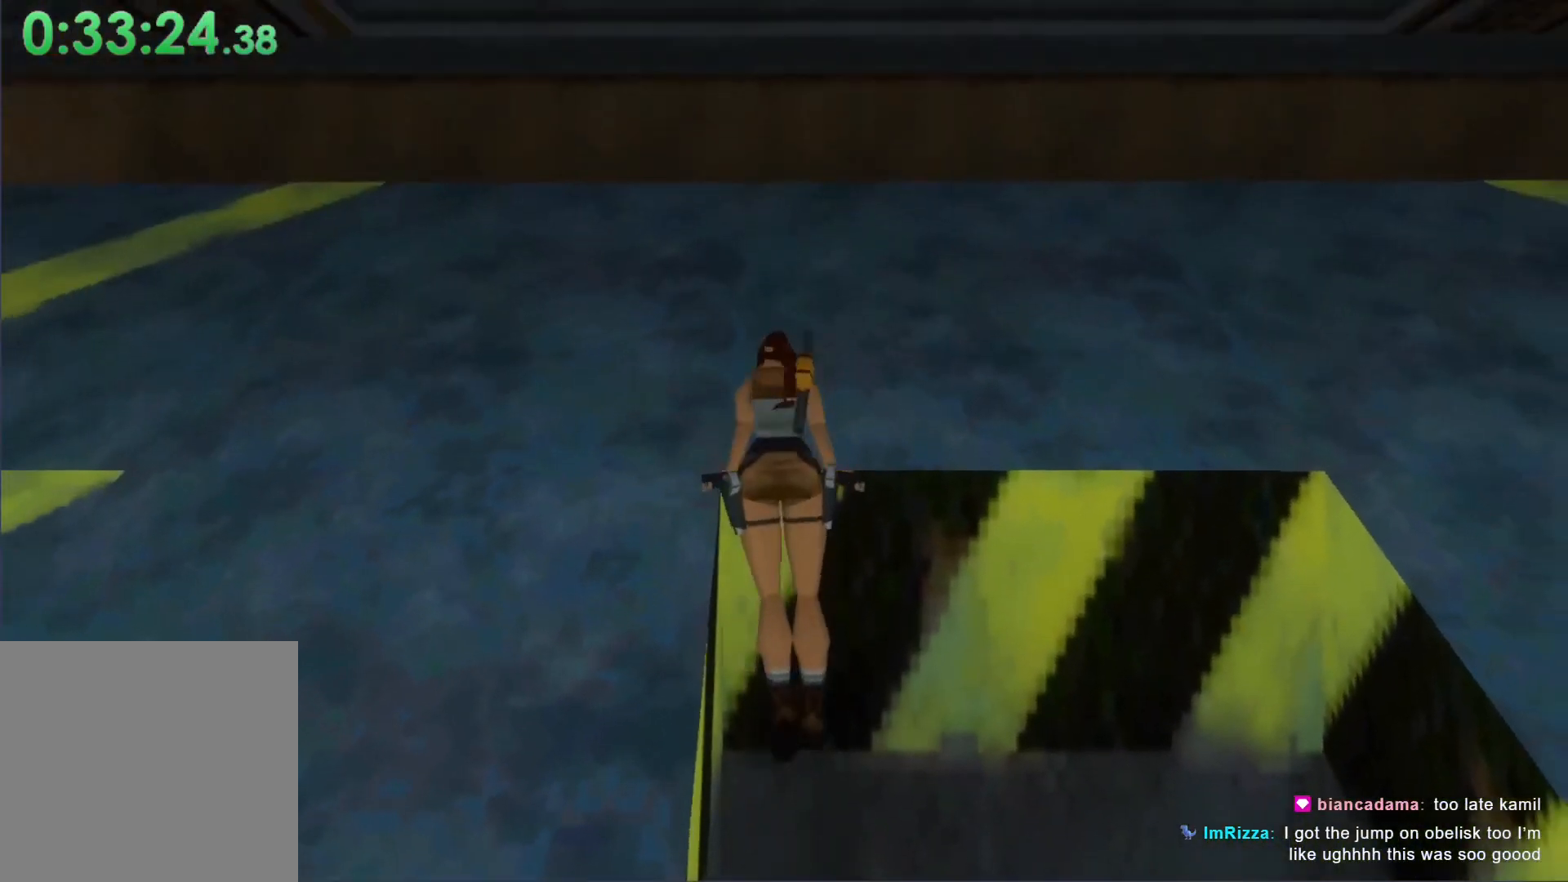
{"buttons": [], "left_stick": "center", "events": []}
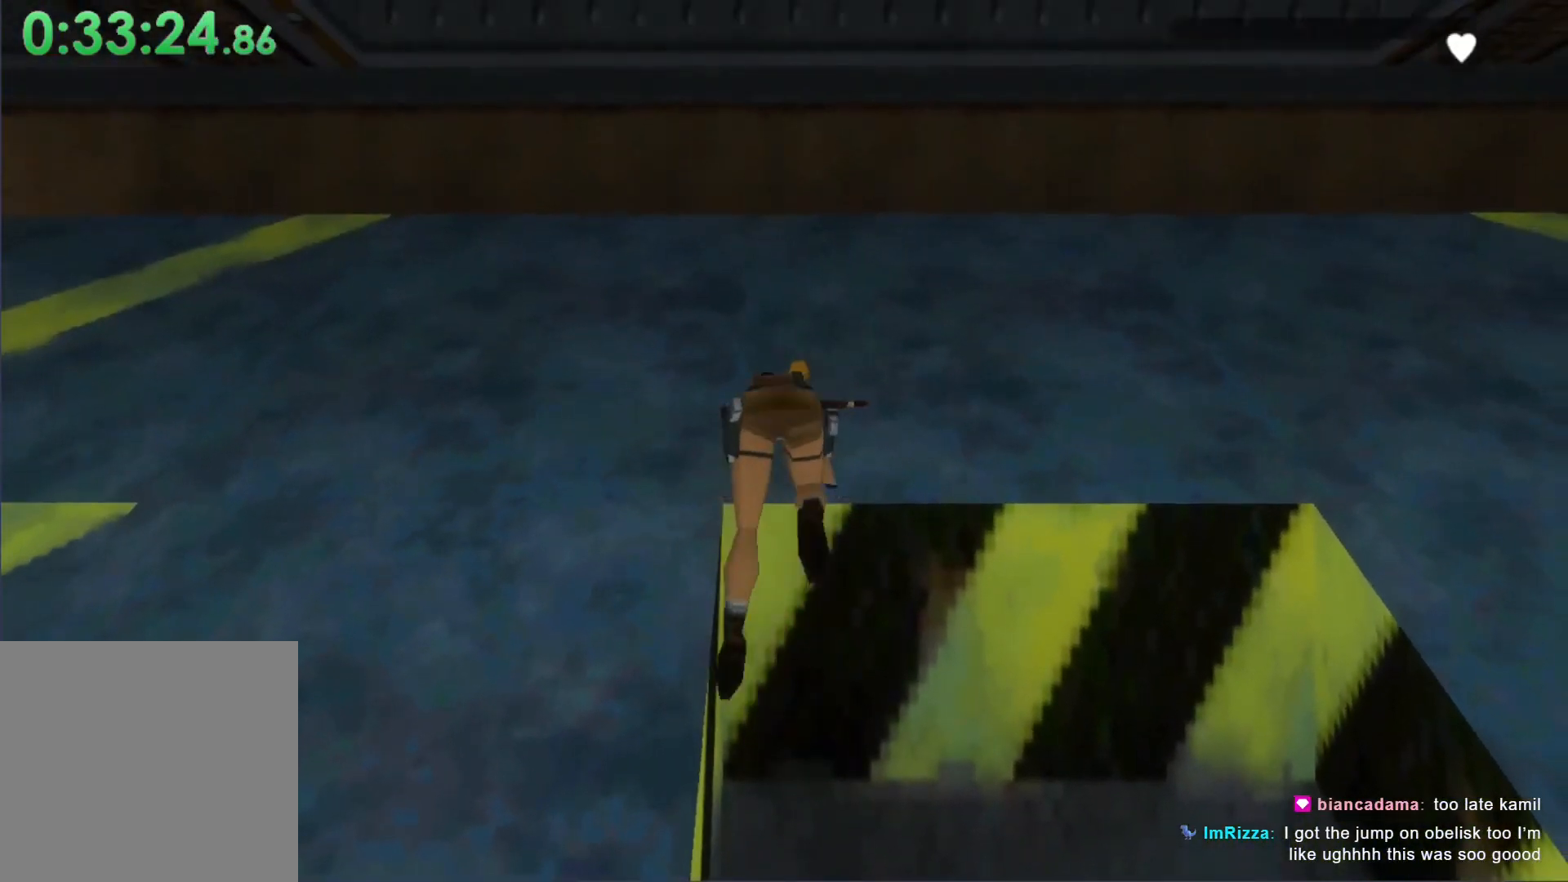
{"buttons": ["X"], "left_stick": "center", "events": [[333, "X", "down"]]}
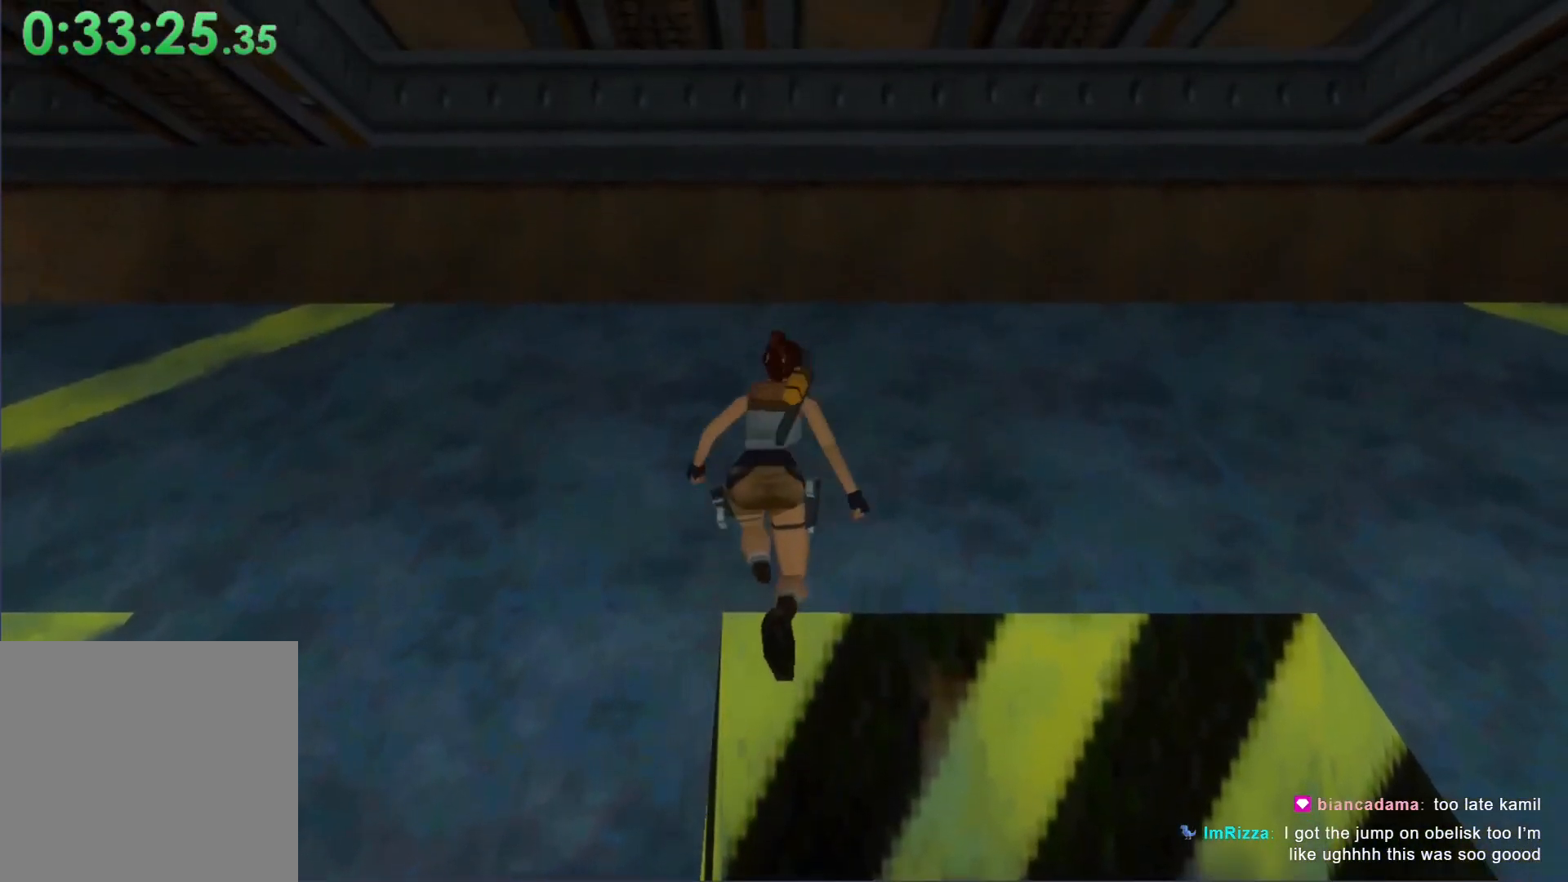
{"buttons": ["X"], "left_stick": "center", "events": []}
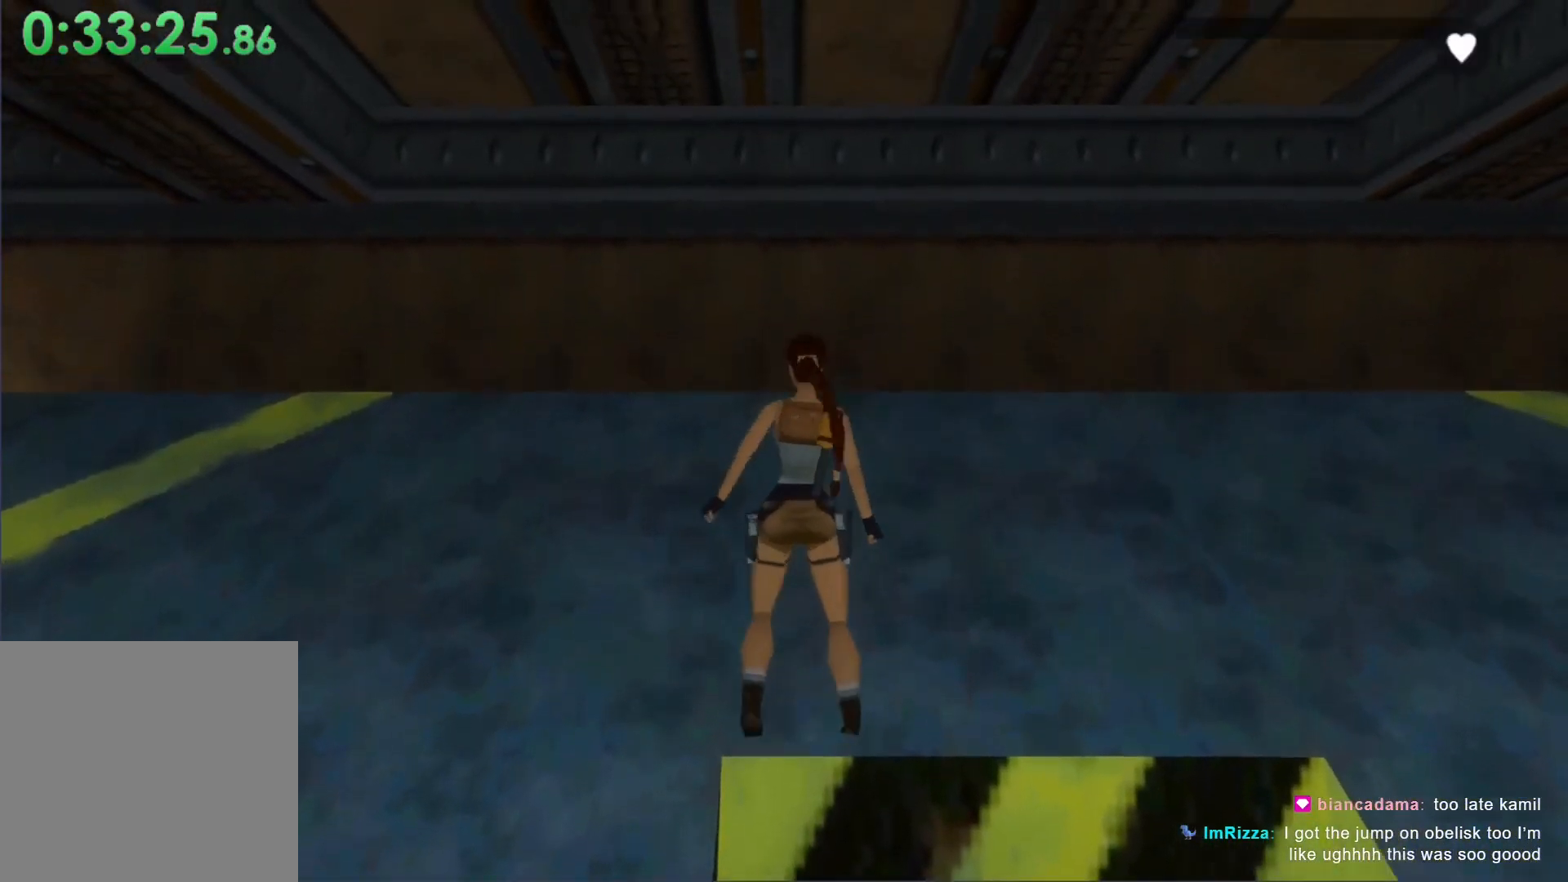
{"buttons": [], "left_stick": "center", "events": [[433, "X", "up"]]}
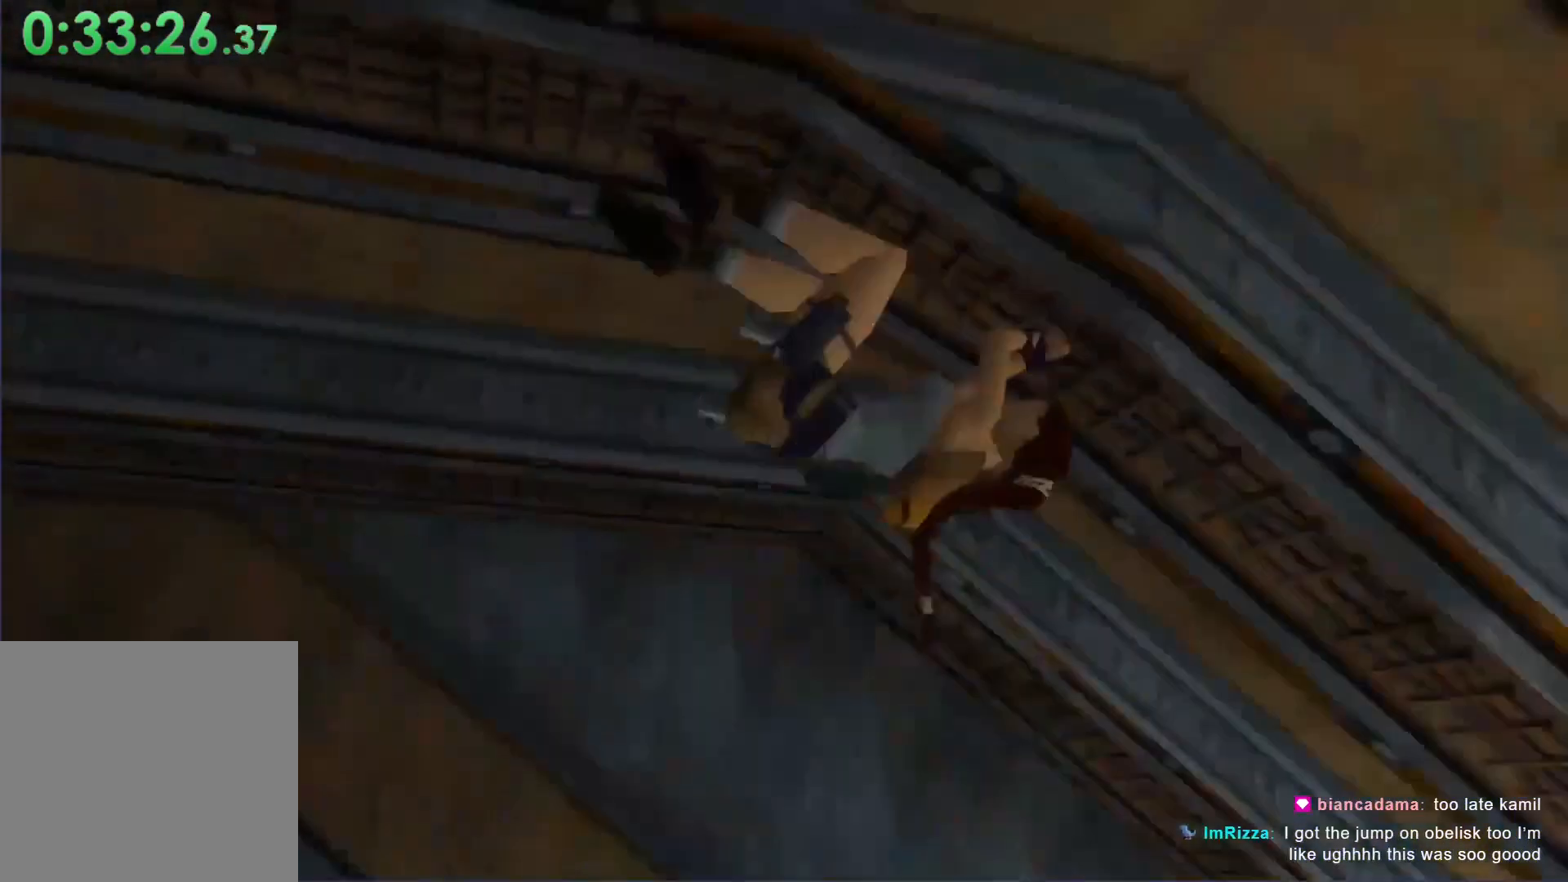
{"buttons": ["A"], "left_stick": "center", "events": [[333, "A", "down"]]}
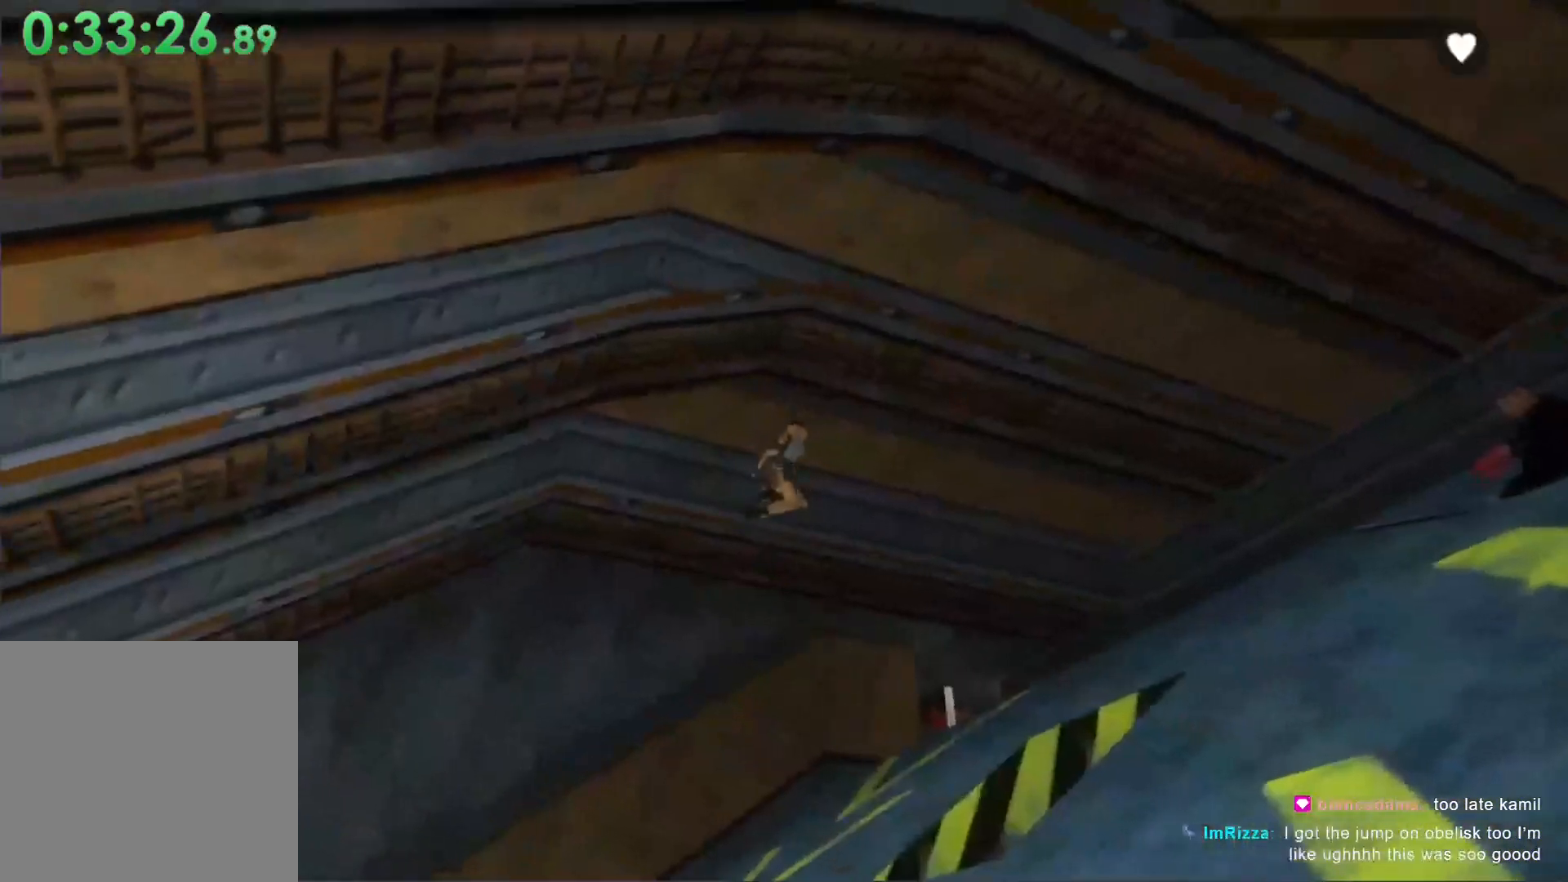
{"buttons": ["A"], "left_stick": "center", "events": []}
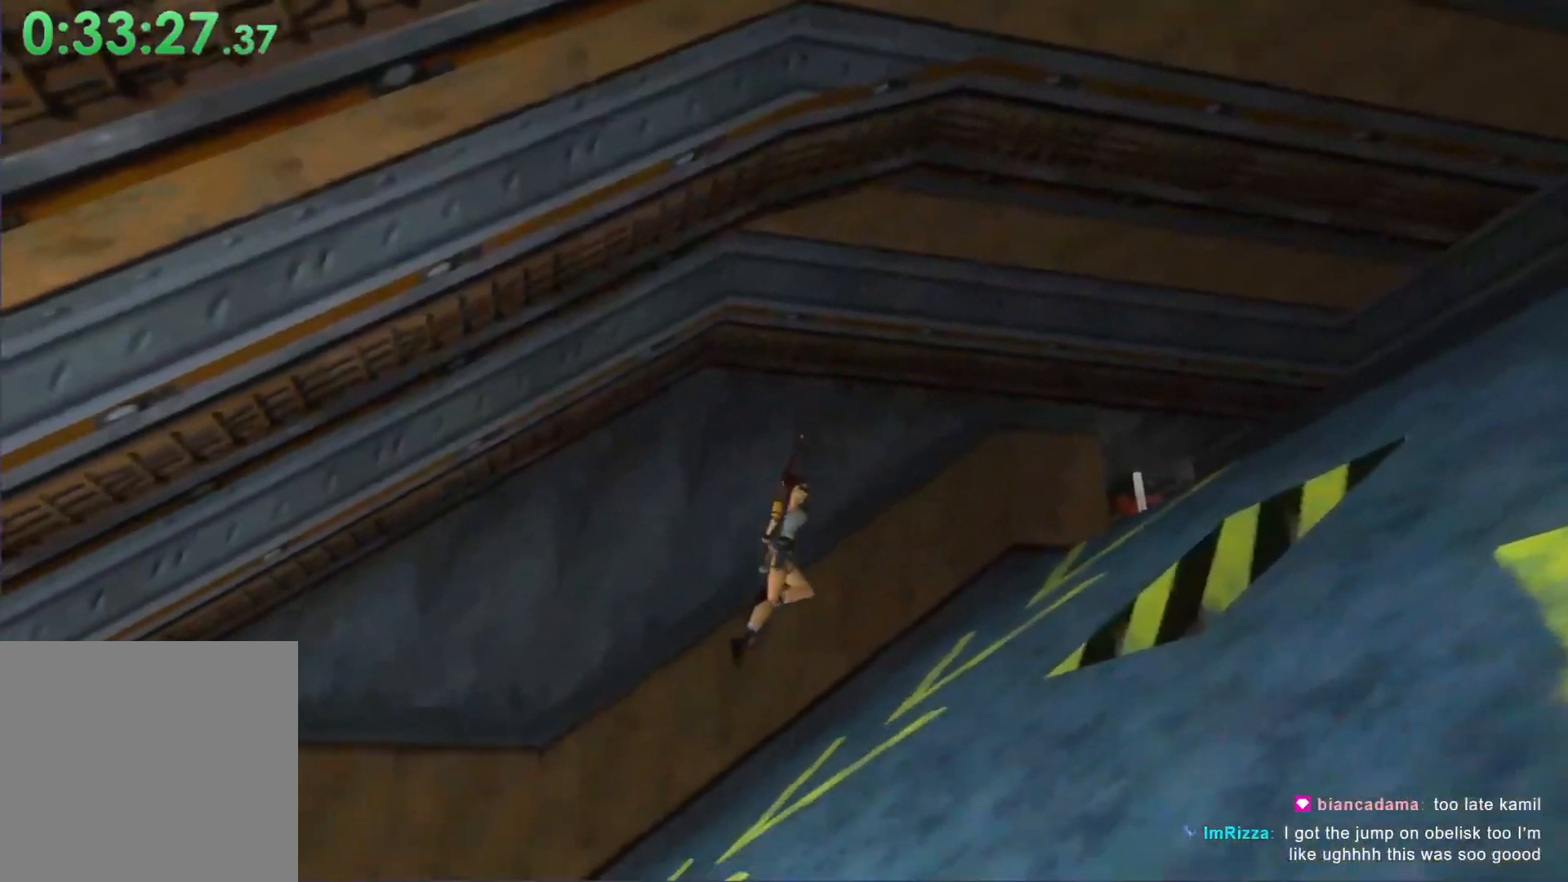
{"buttons": ["A"], "left_stick": "center", "events": []}
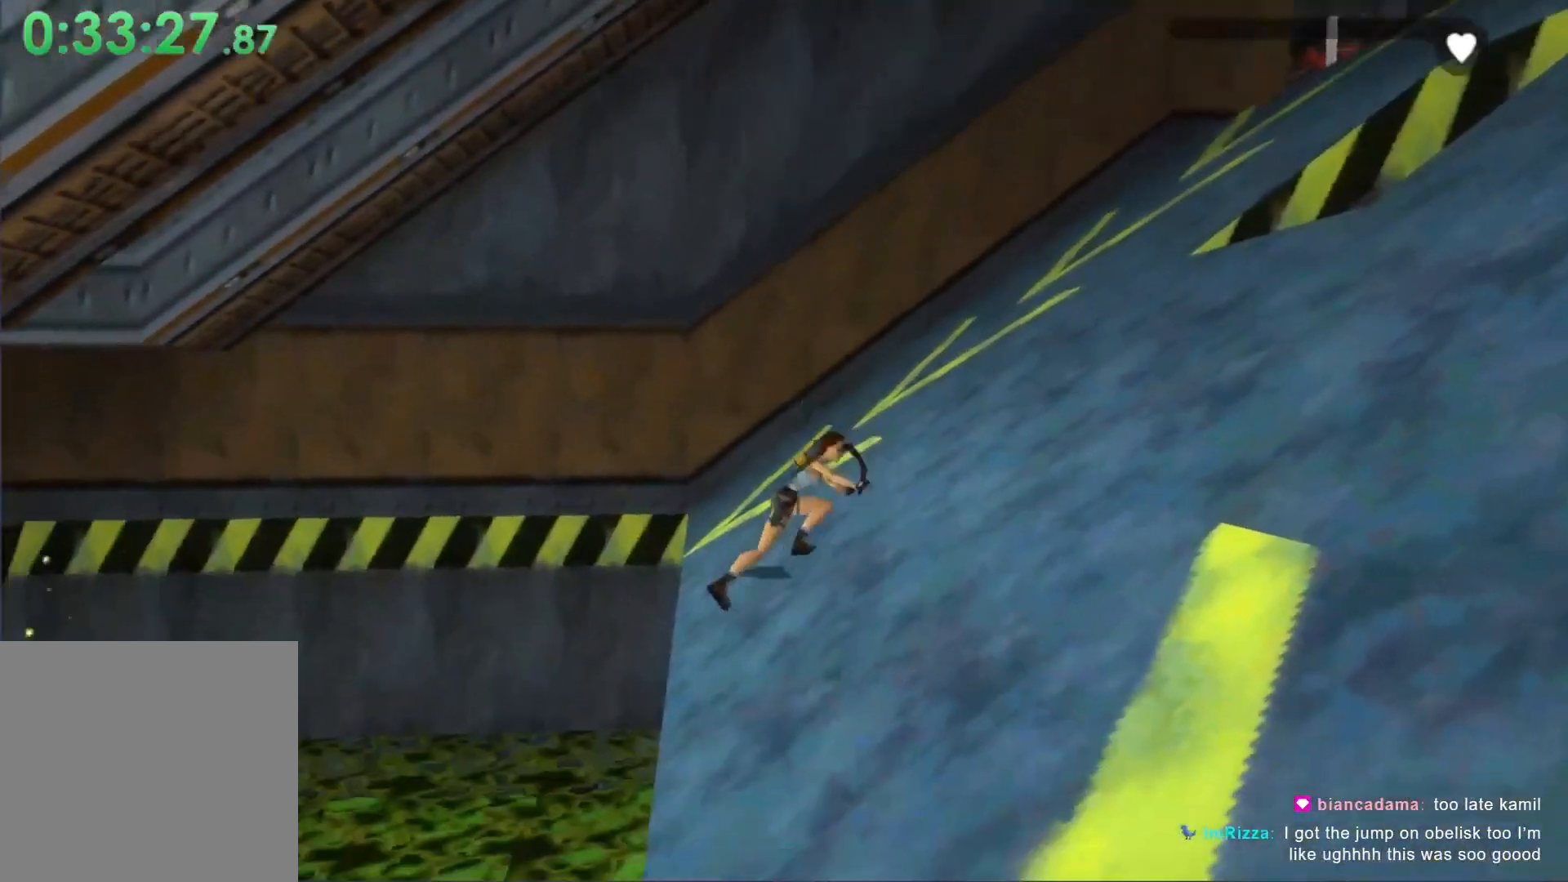
{"buttons": ["A"], "left_stick": "center", "events": []}
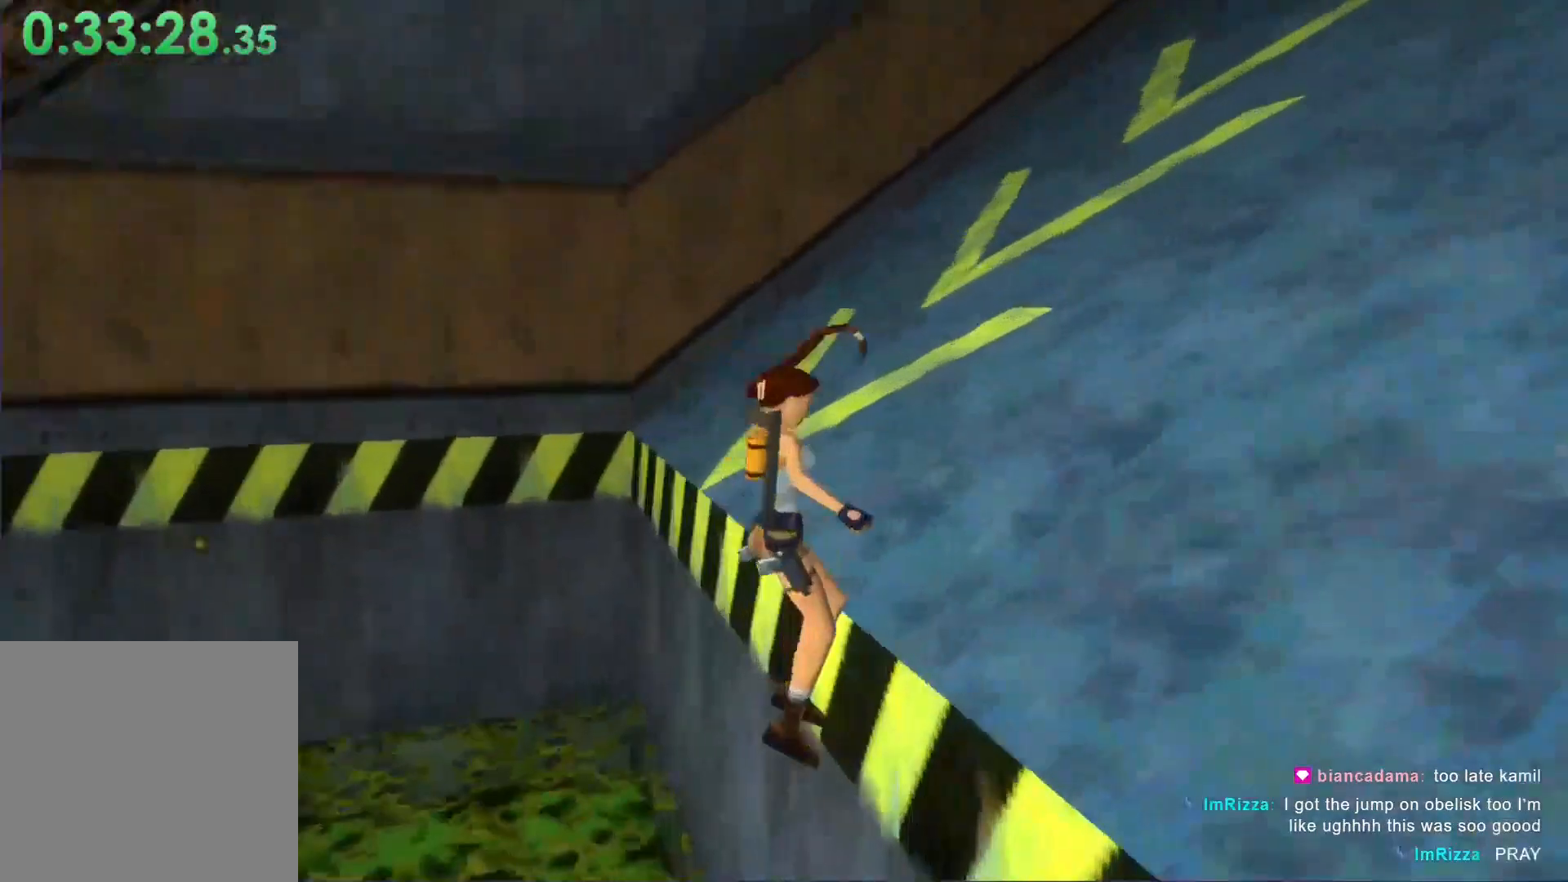
{"buttons": ["A", "DPAD_UP"], "left_stick": "center", "events": [[467, "DPAD_UP", "down"]]}
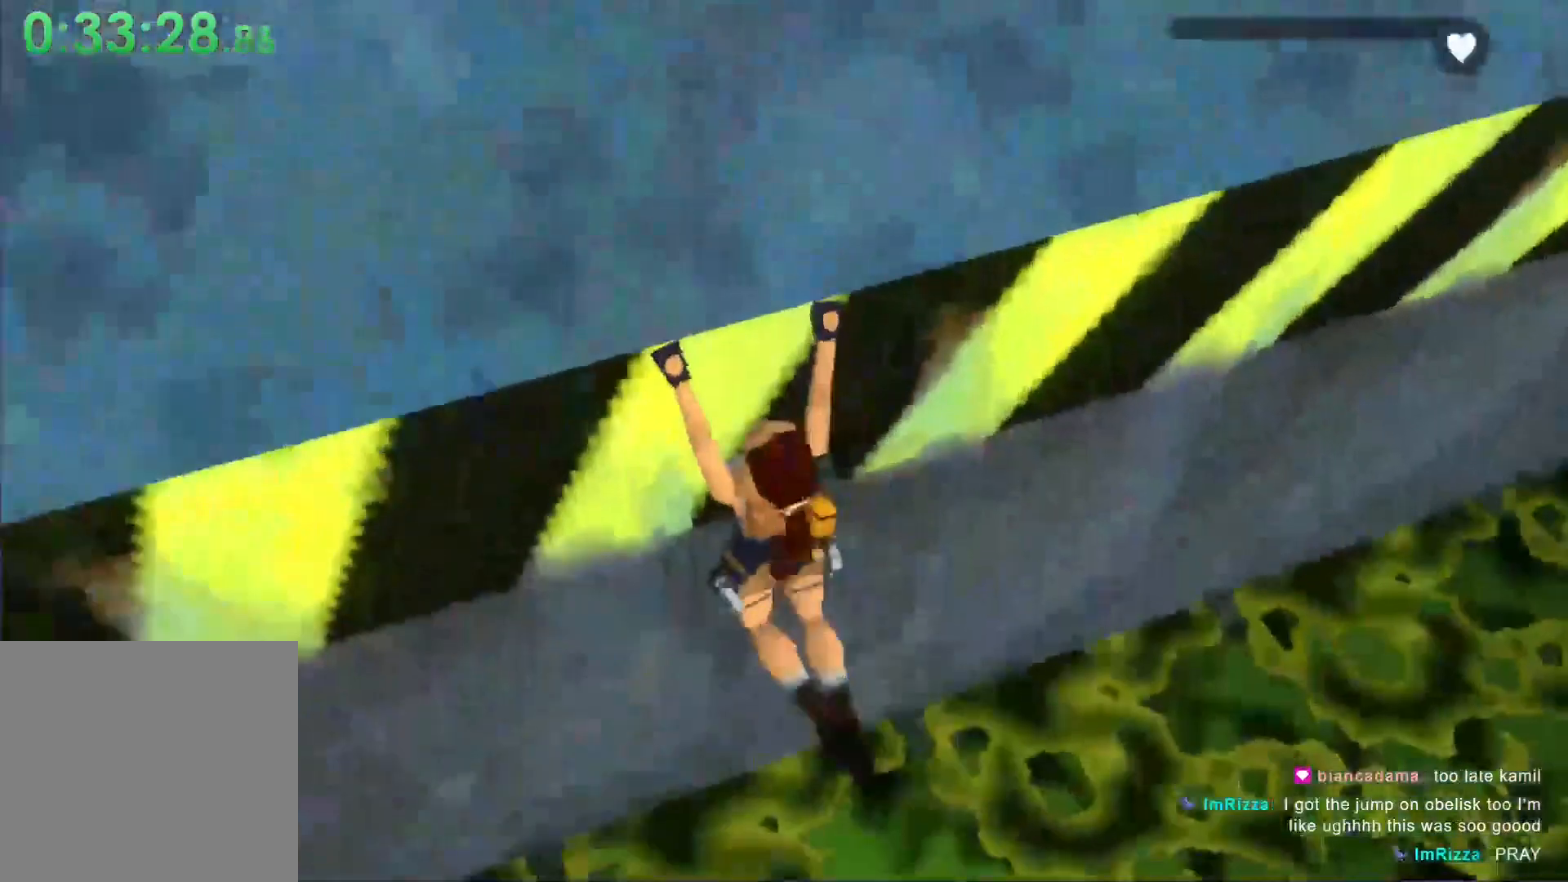
{"buttons": ["A", "DPAD_UP"], "left_stick": "center", "events": []}
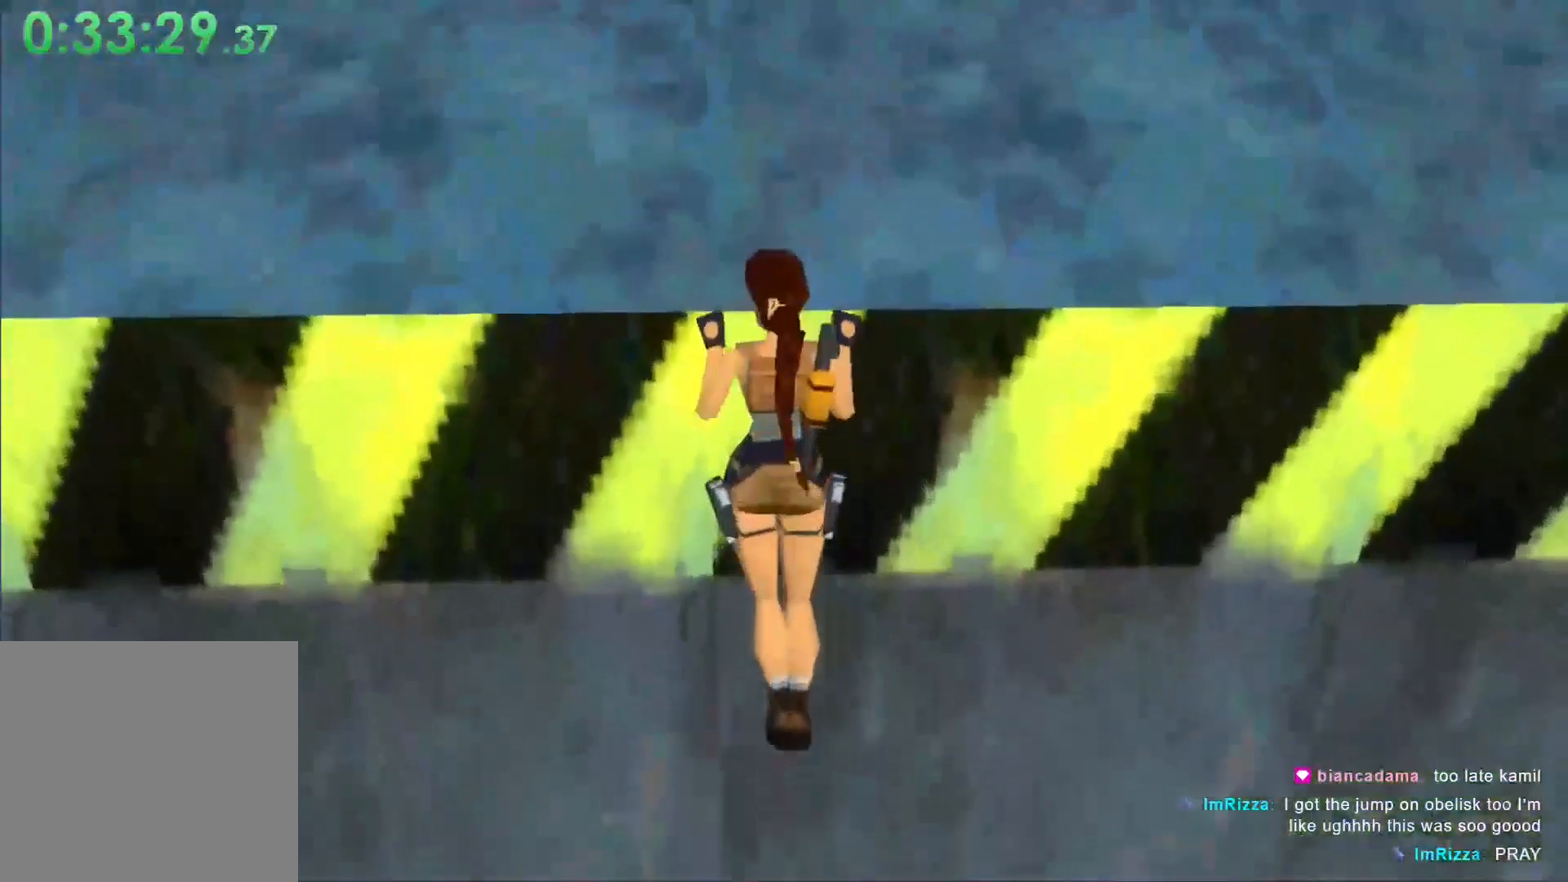
{"buttons": [], "left_stick": "center", "events": [[67, "A", "up"], [67, "DPAD_UP", "up"]]}
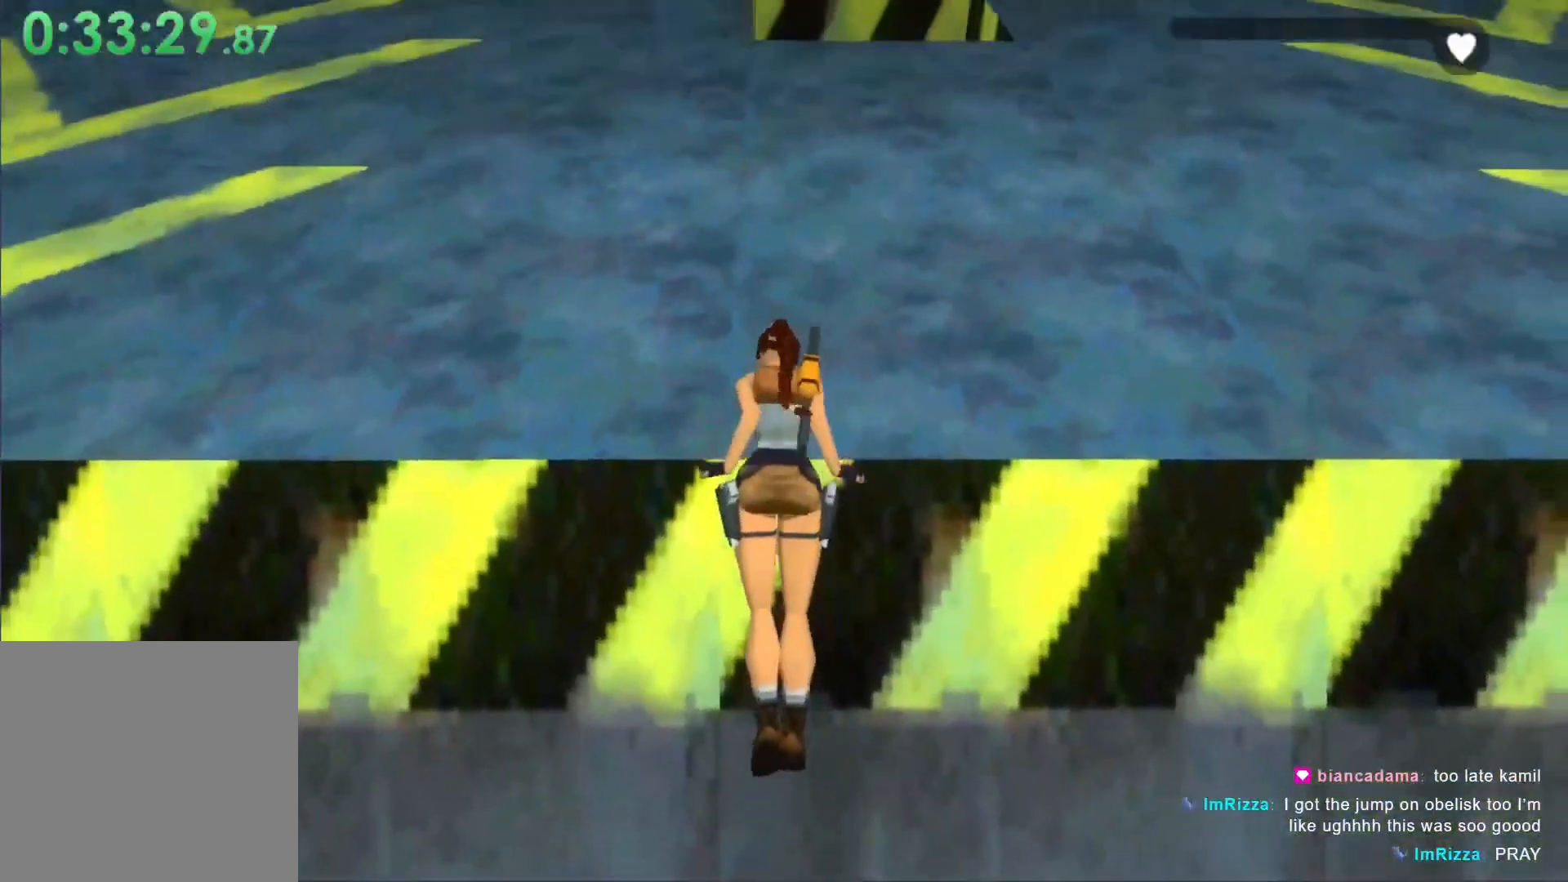
{"buttons": ["B", "X"], "left_stick": "center", "events": [[367, "X", "down"], [433, "B", "down"]]}
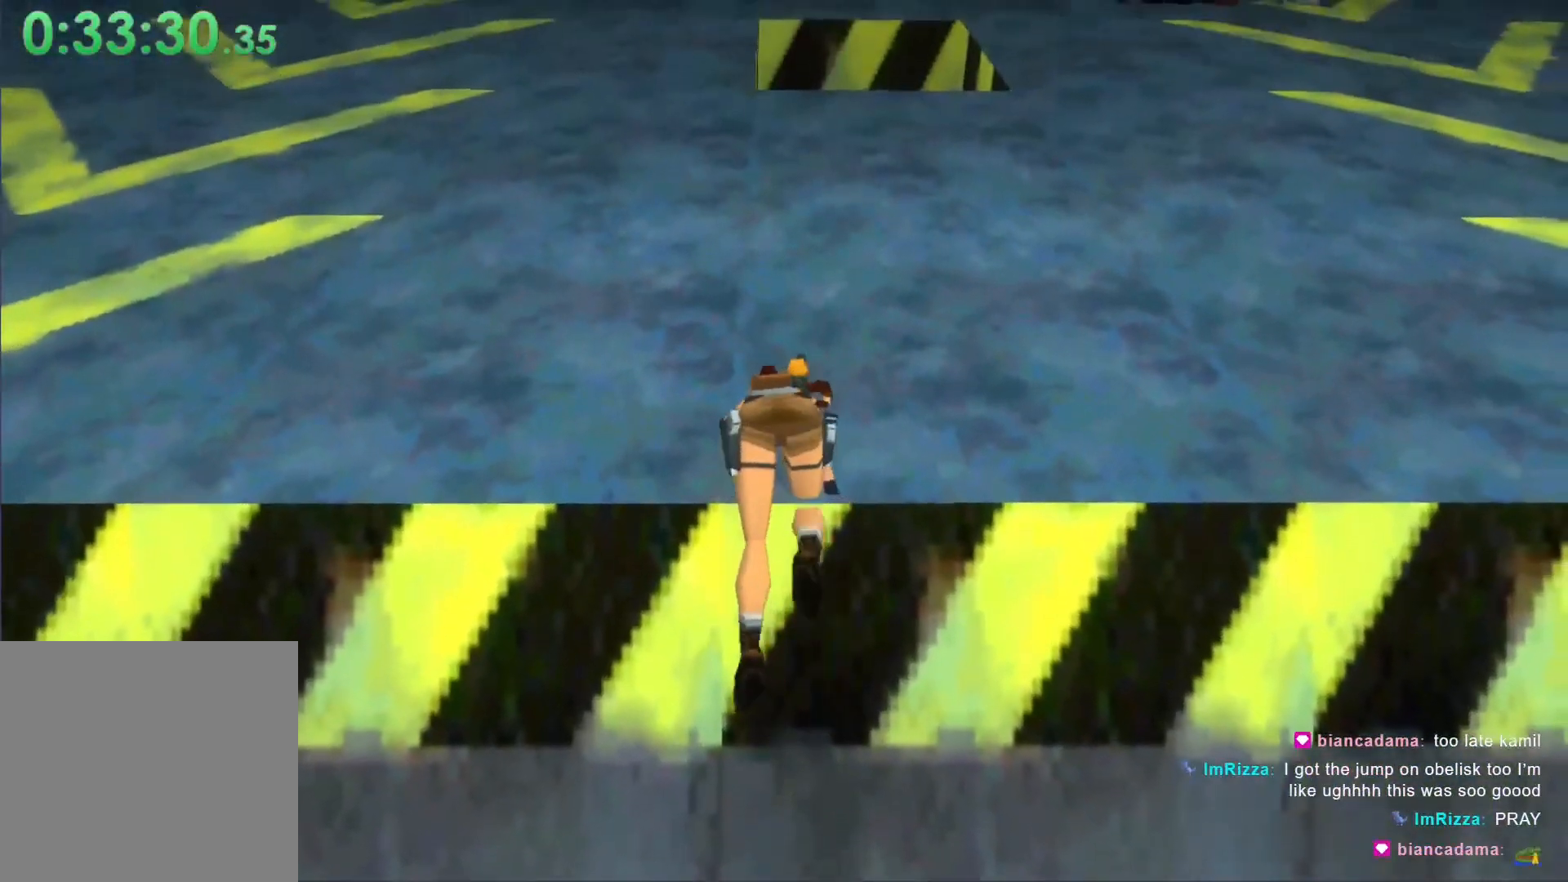
{"buttons": ["B", "X"], "left_stick": "center", "events": []}
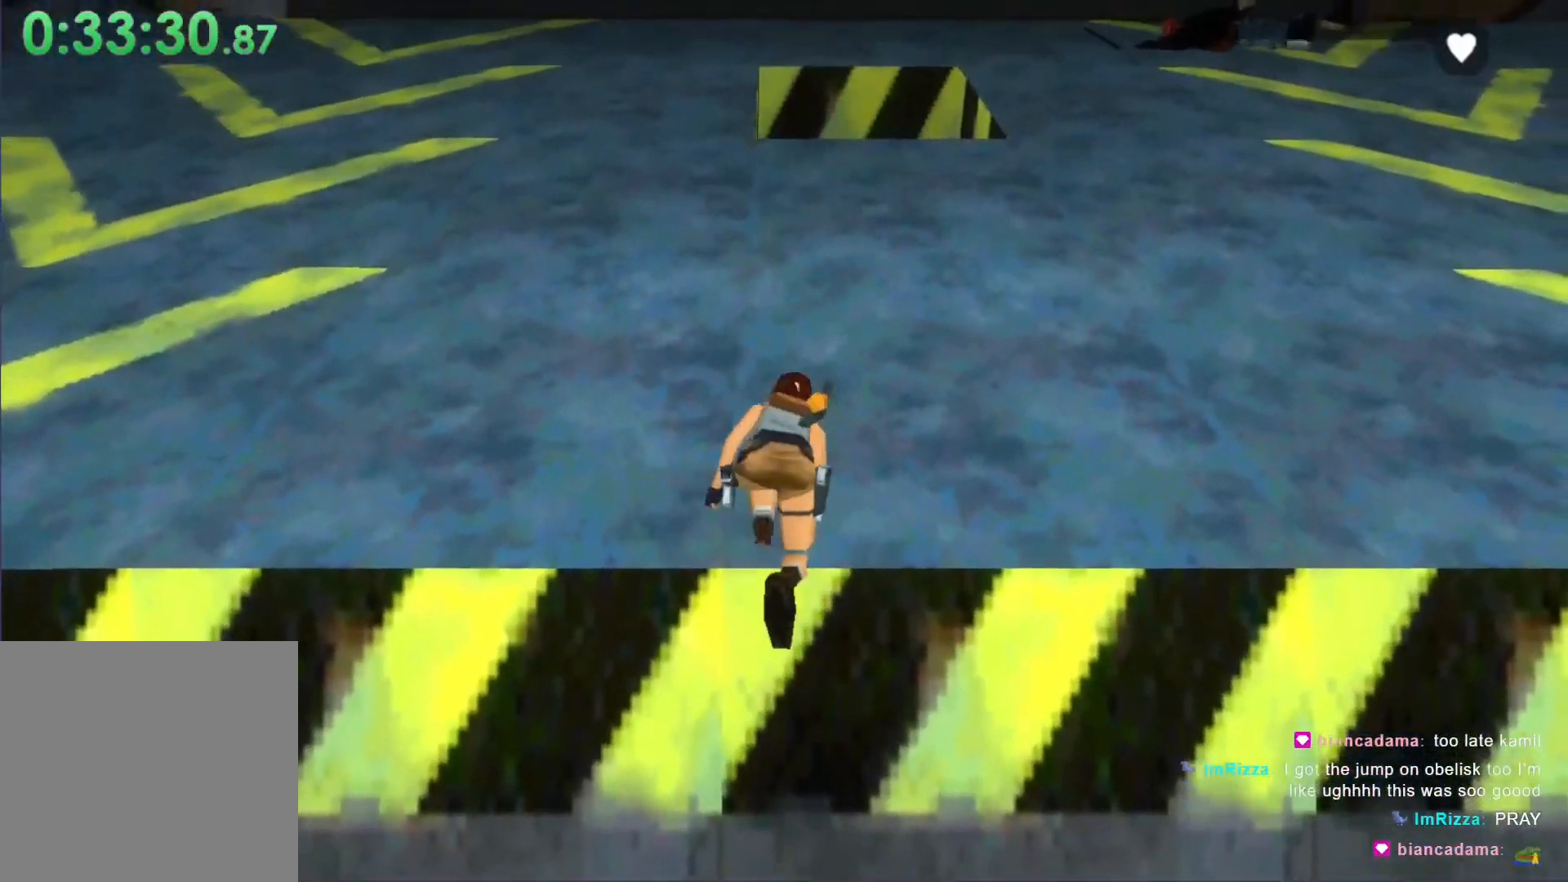
{"buttons": ["B", "X"], "left_stick": "center", "events": []}
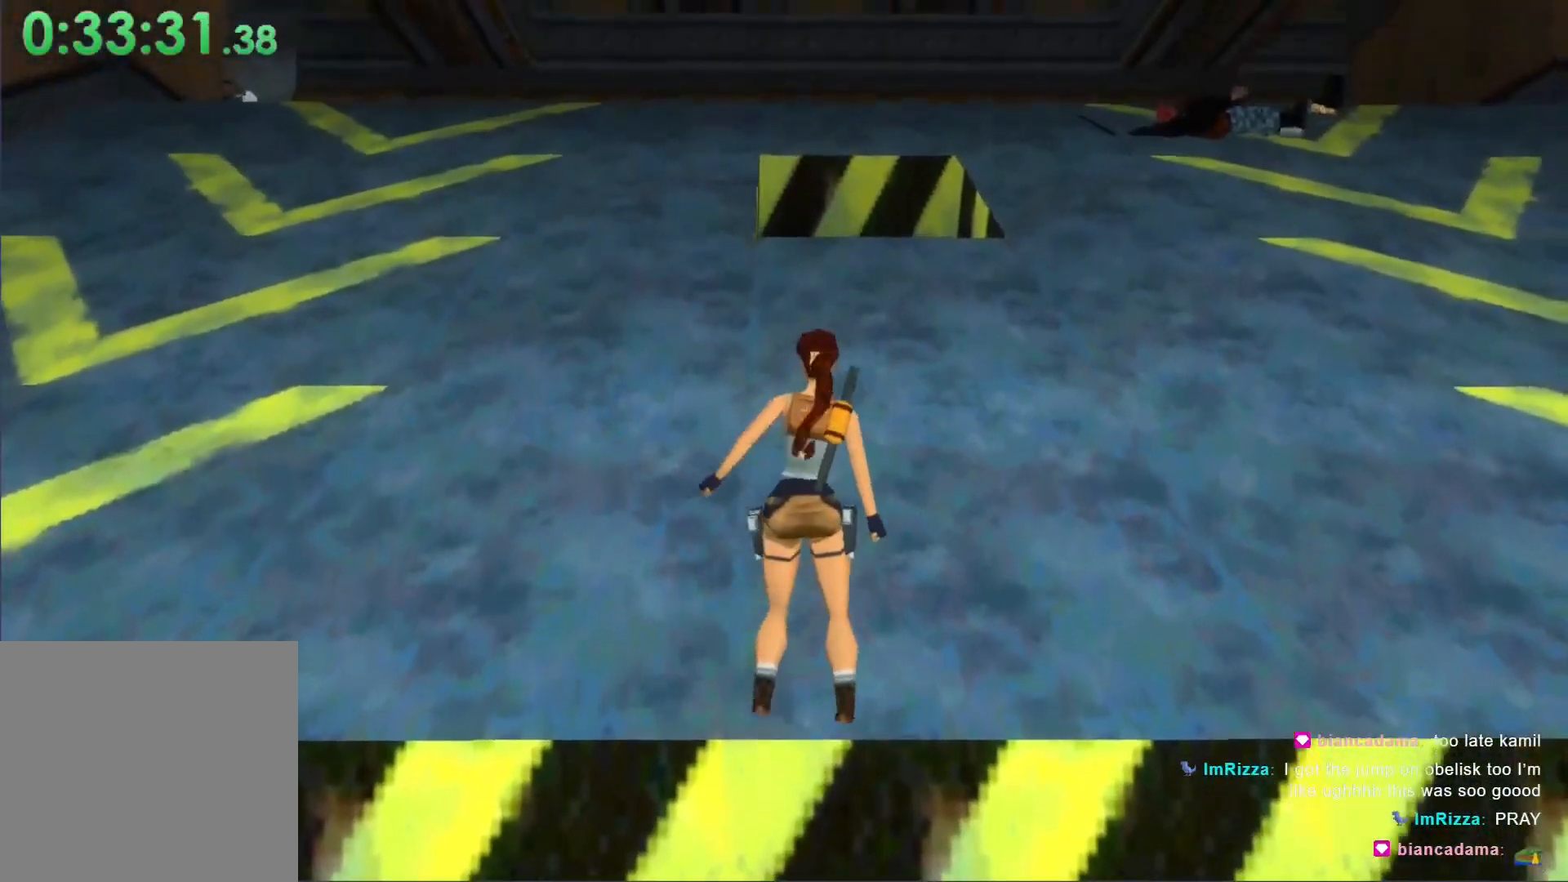
{"buttons": ["B", "X"], "left_stick": "center", "events": []}
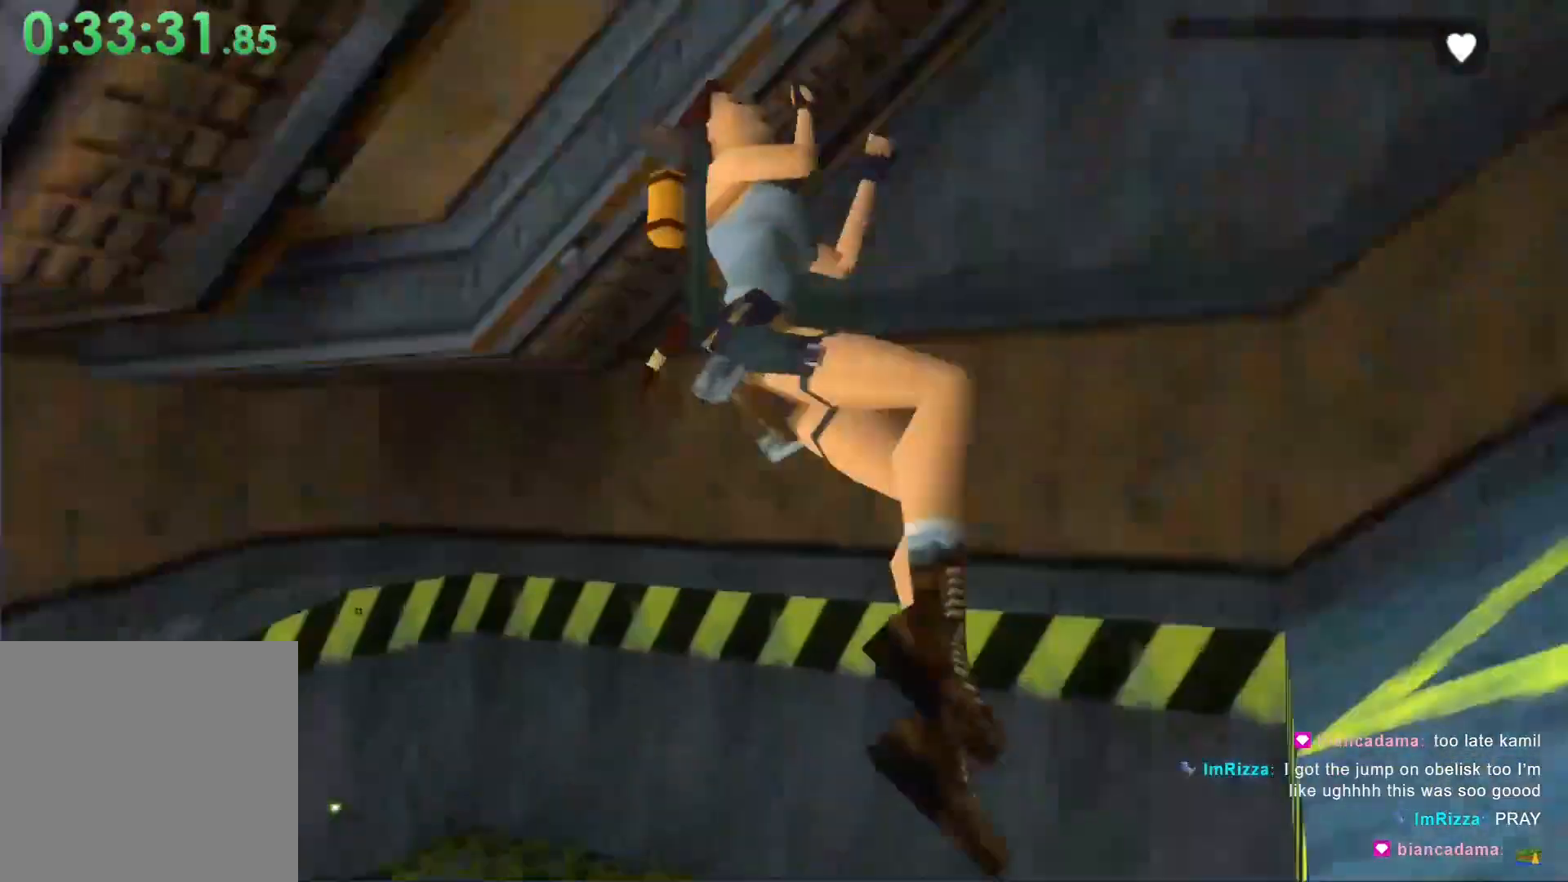
{"buttons": ["B"], "left_stick": "center", "events": [[233, "X", "up"]]}
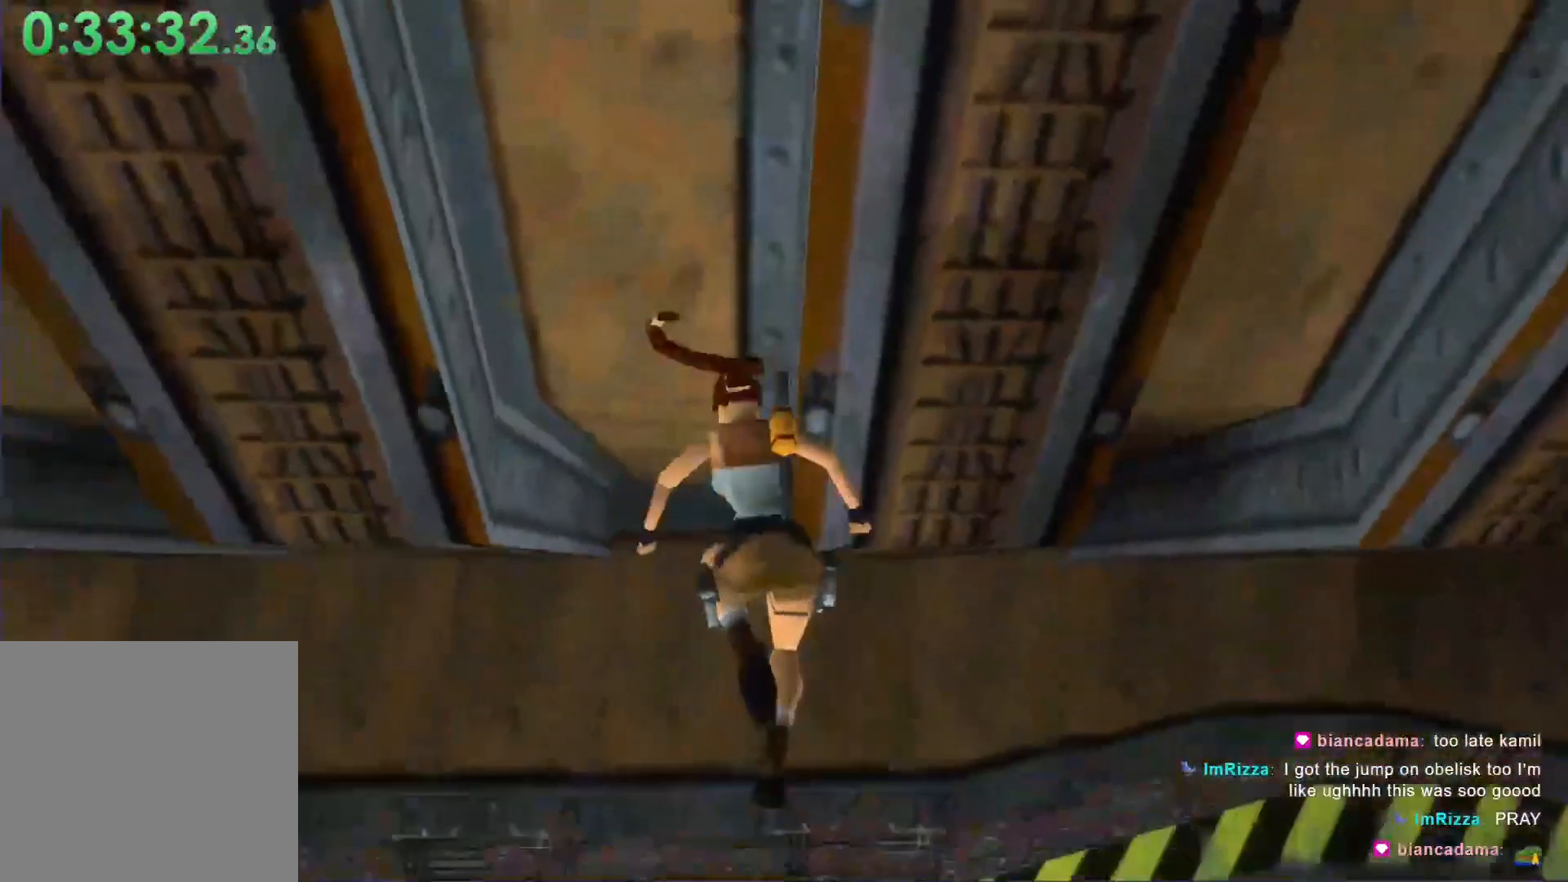
{"buttons": ["B"], "left_stick": "center", "events": []}
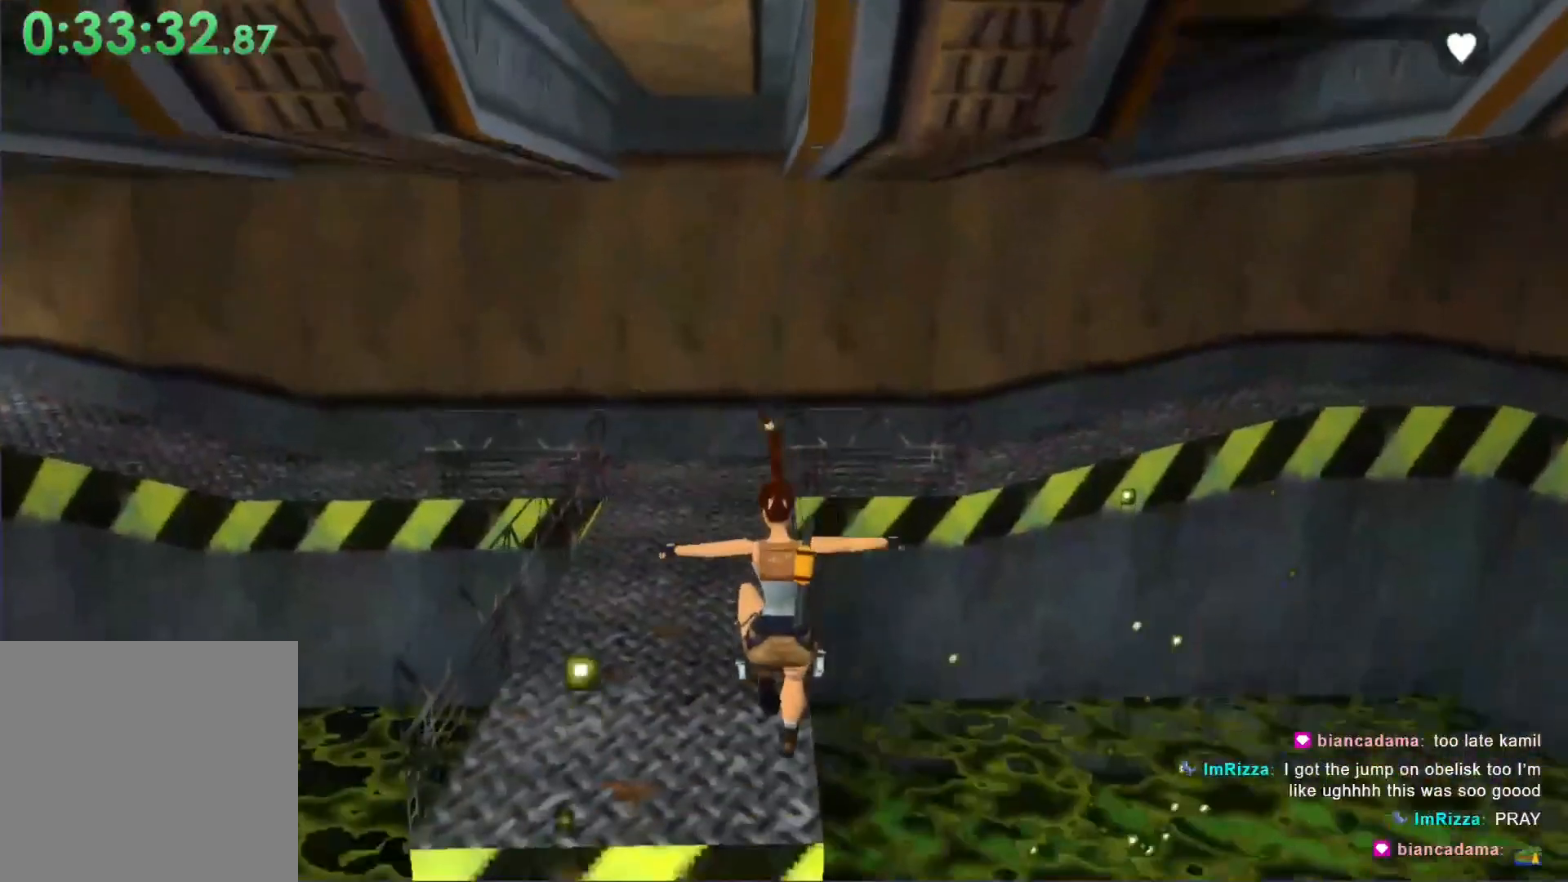
{"buttons": [], "left_stick": "center", "events": [[367, "B", "up"]]}